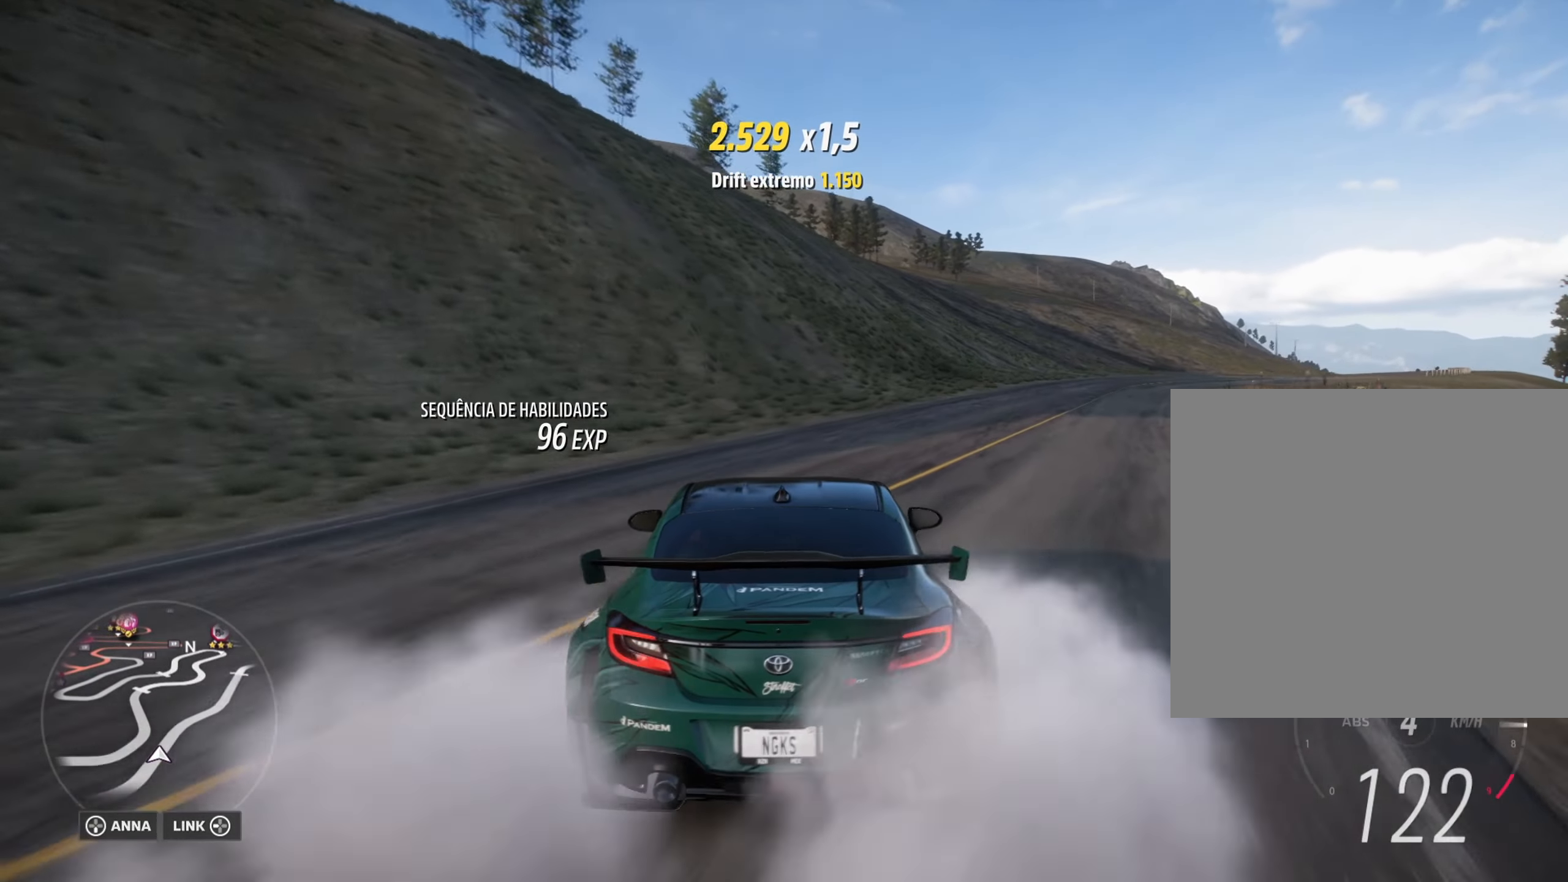
Gameplay with a controller (Xbox layout); each line is a JSON object with the inputs held at the frame after it. "events" lists button and stick changes between this image and that frame as [ms after this image, input, new state], when the widget could be followed in between.
{"buttons": ["R2"], "left_stick": "right", "right_stick": "center", "events": [[67, "left_stick", "right"]]}
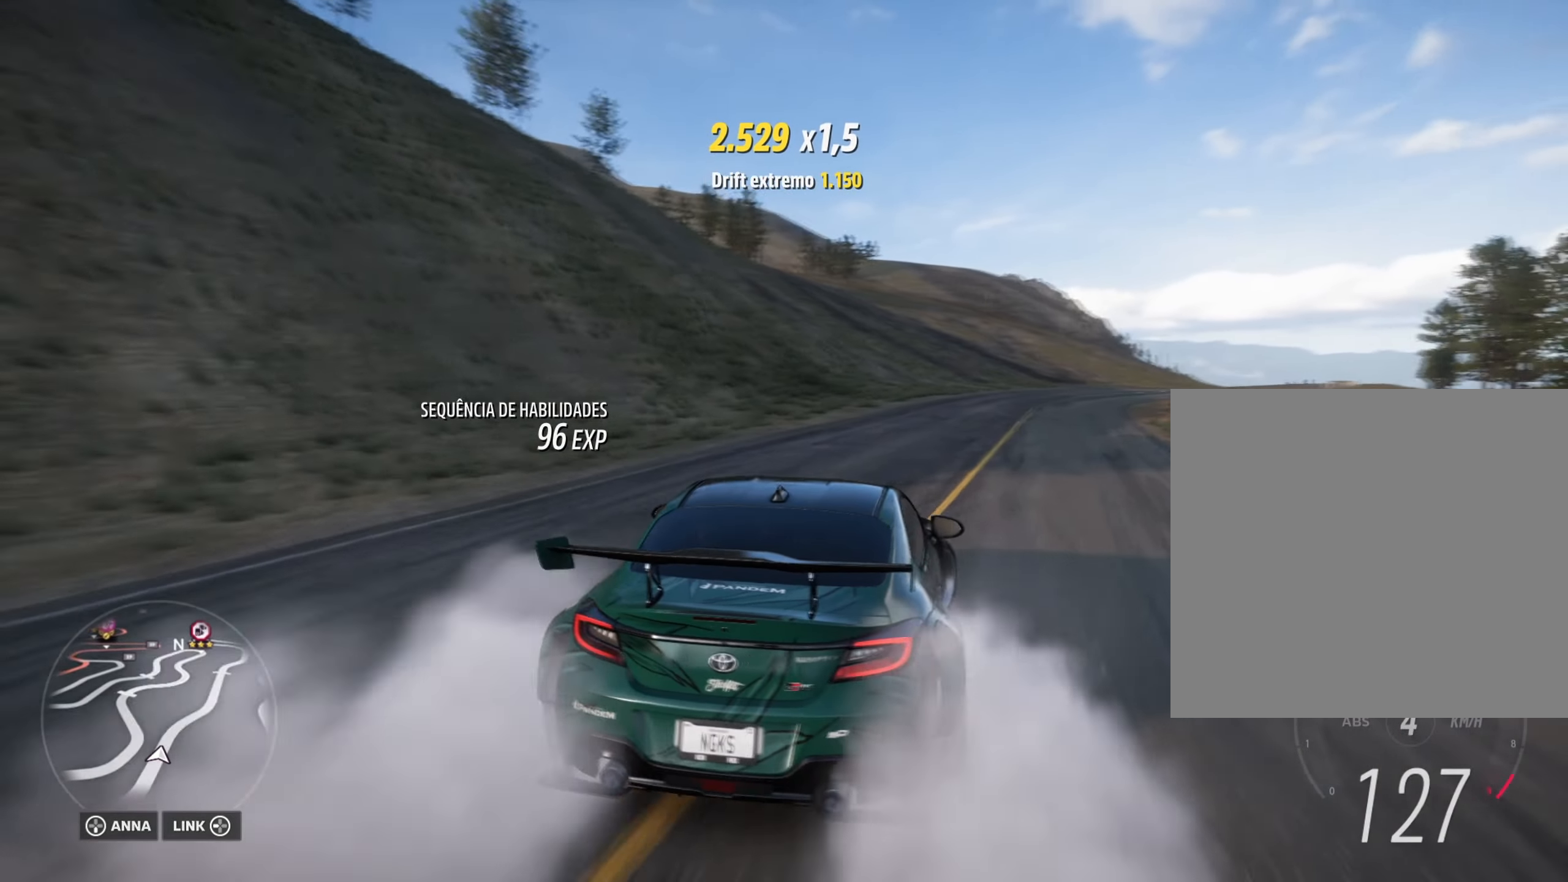
{"buttons": ["R2"], "left_stick": "left", "right_stick": "center", "events": [[50, "left_stick", "center"], [116, "left_stick", "left"]]}
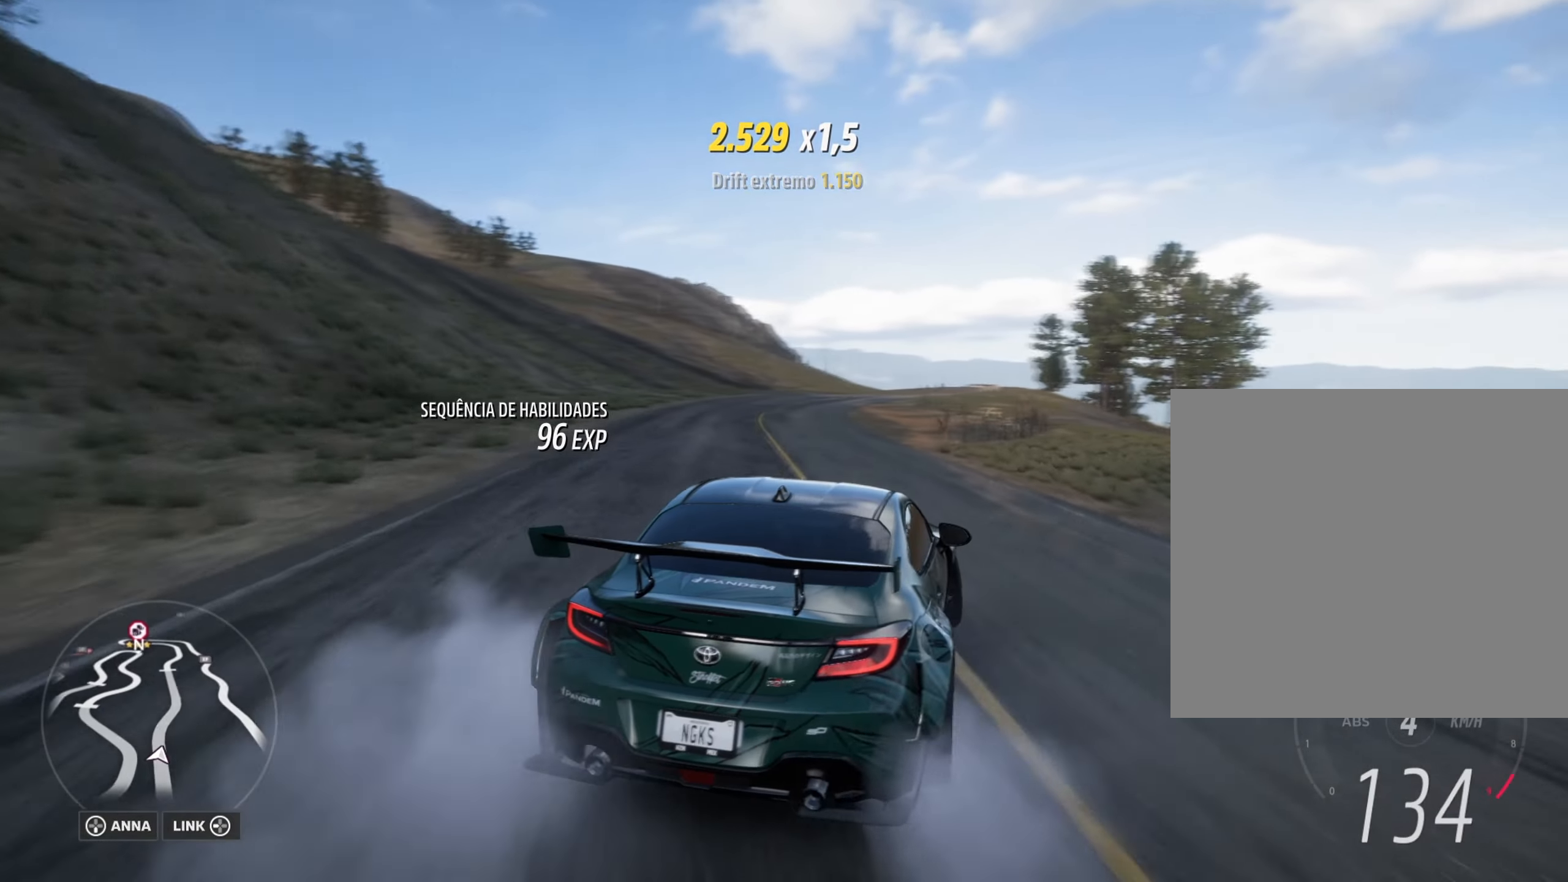
{"buttons": ["R2"], "left_stick": "center", "right_stick": "center", "events": [[217, "left_stick", "center"]]}
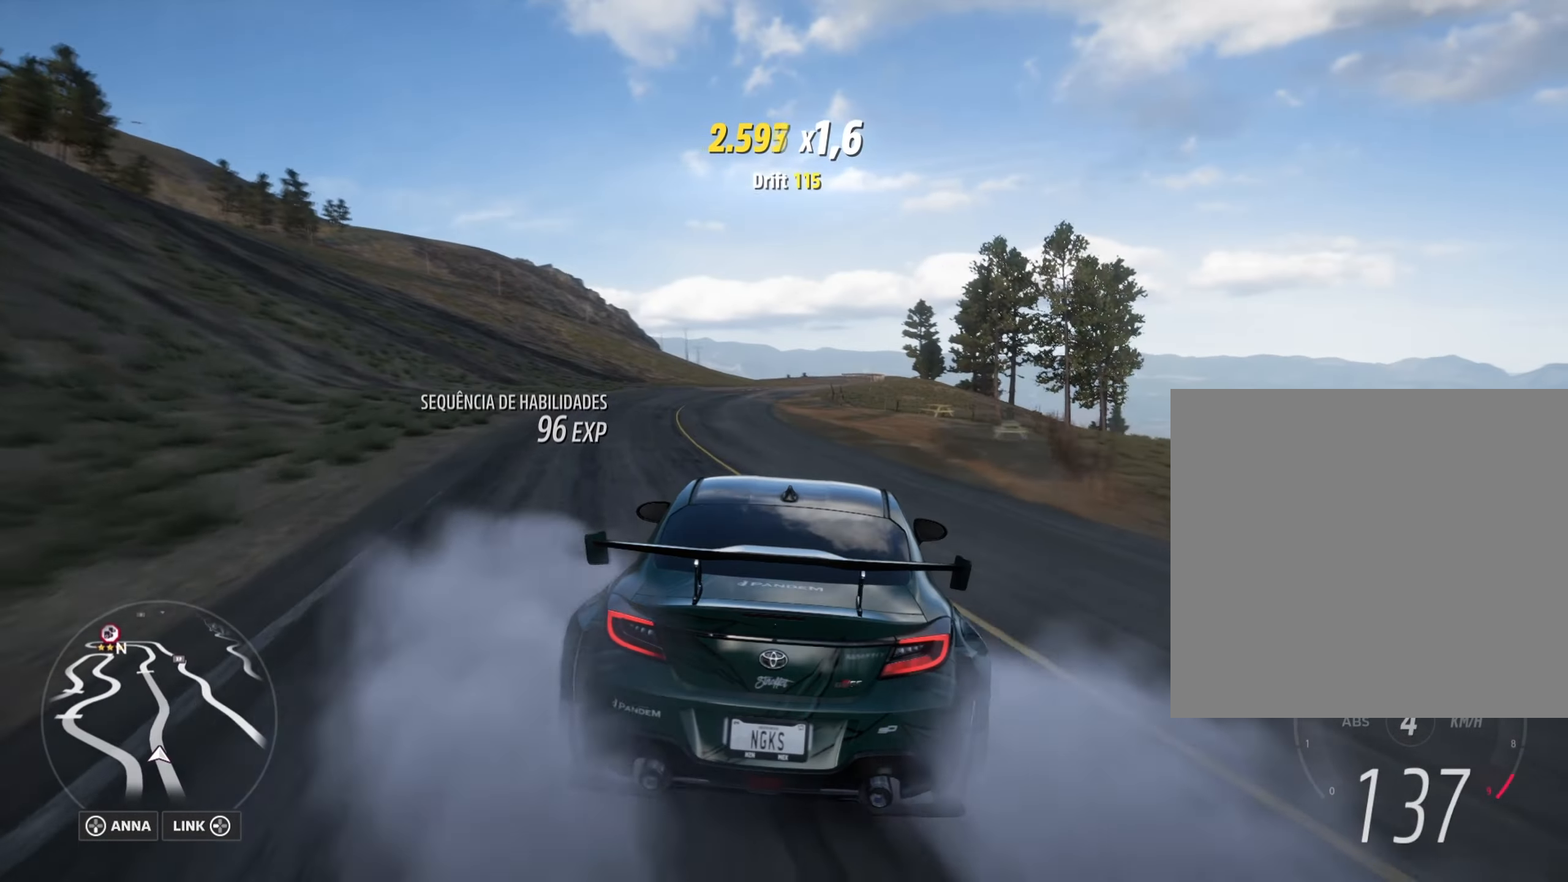
{"buttons": ["R2"], "left_stick": "center", "right_stick": "center", "events": [[33, "left_stick", "left"], [234, "left_stick", "center"]]}
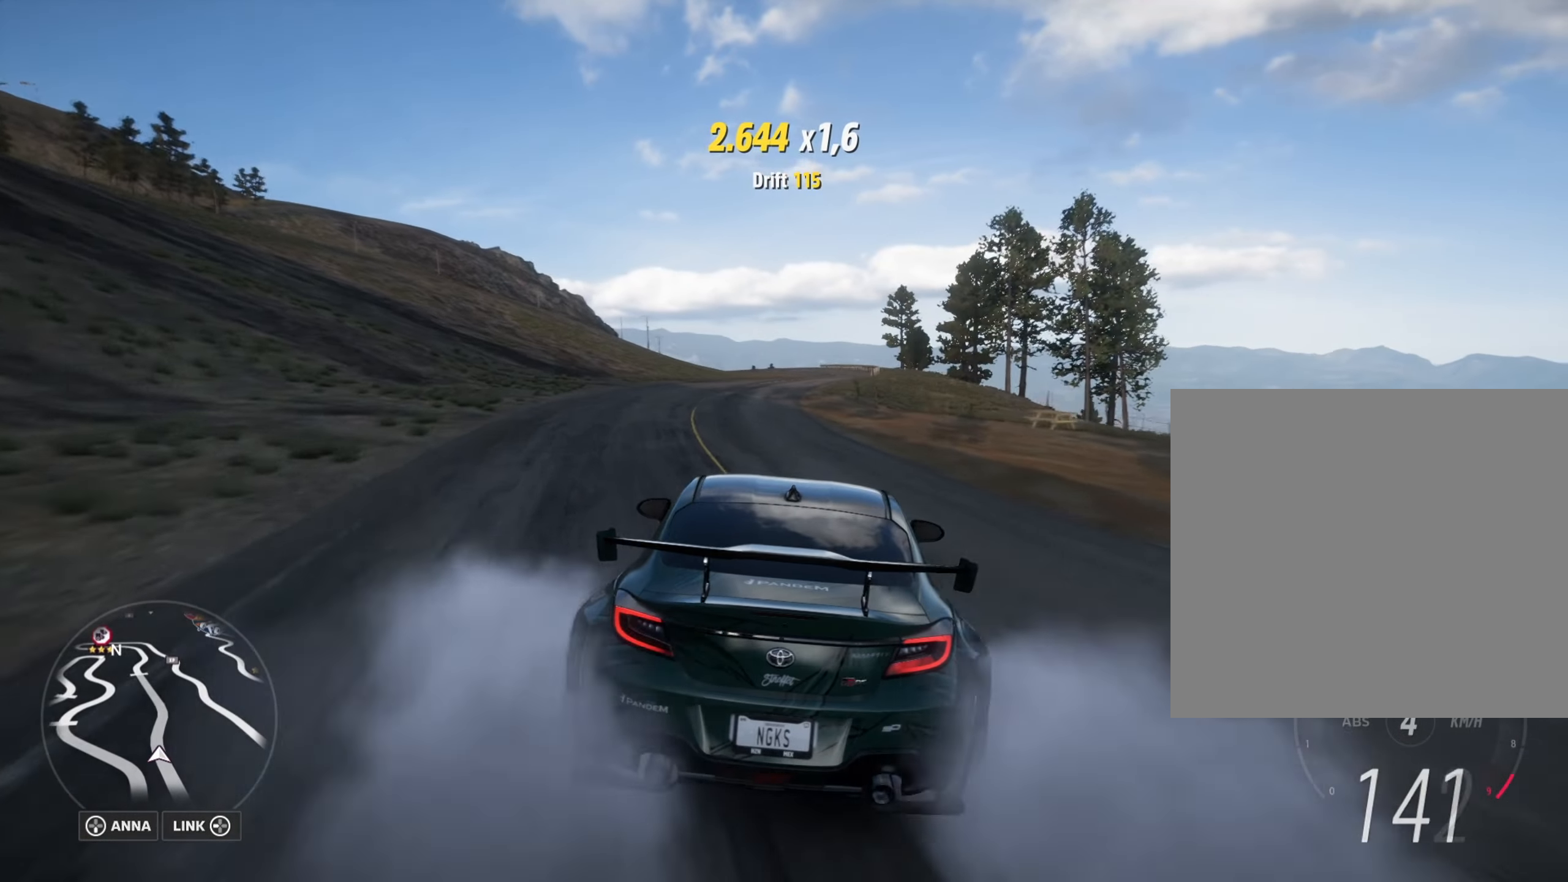
{"buttons": ["R2"], "left_stick": "center", "right_stick": "center", "events": [[234, "left_stick", "left"], [434, "left_stick", "center"]]}
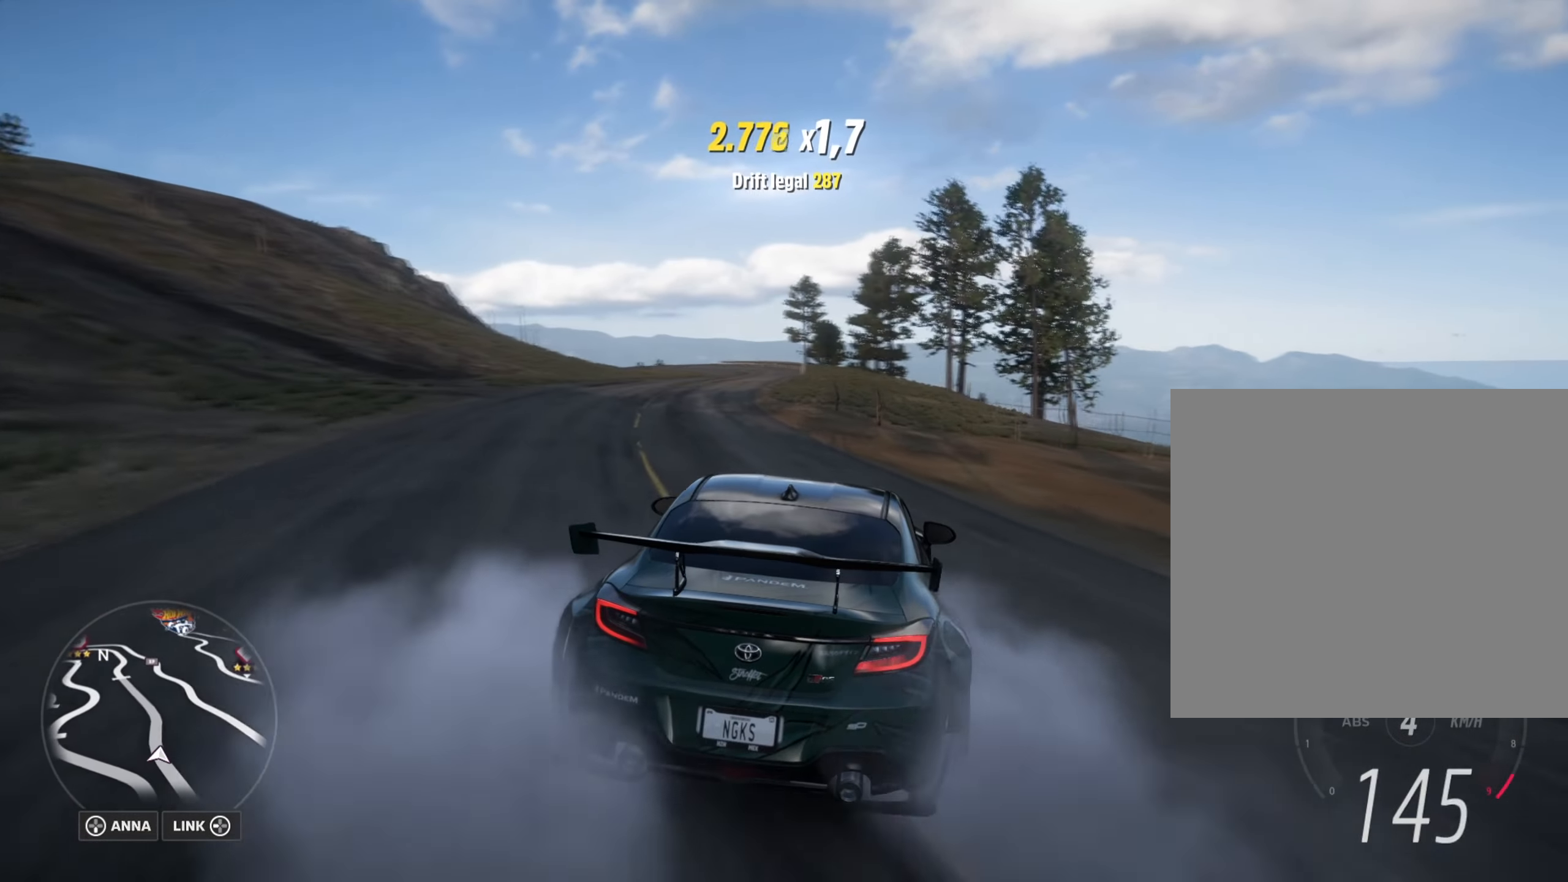
{"buttons": ["R2"], "left_stick": "center", "right_stick": "center", "events": [[200, "left_stick", "left"], [417, "left_stick", "center"]]}
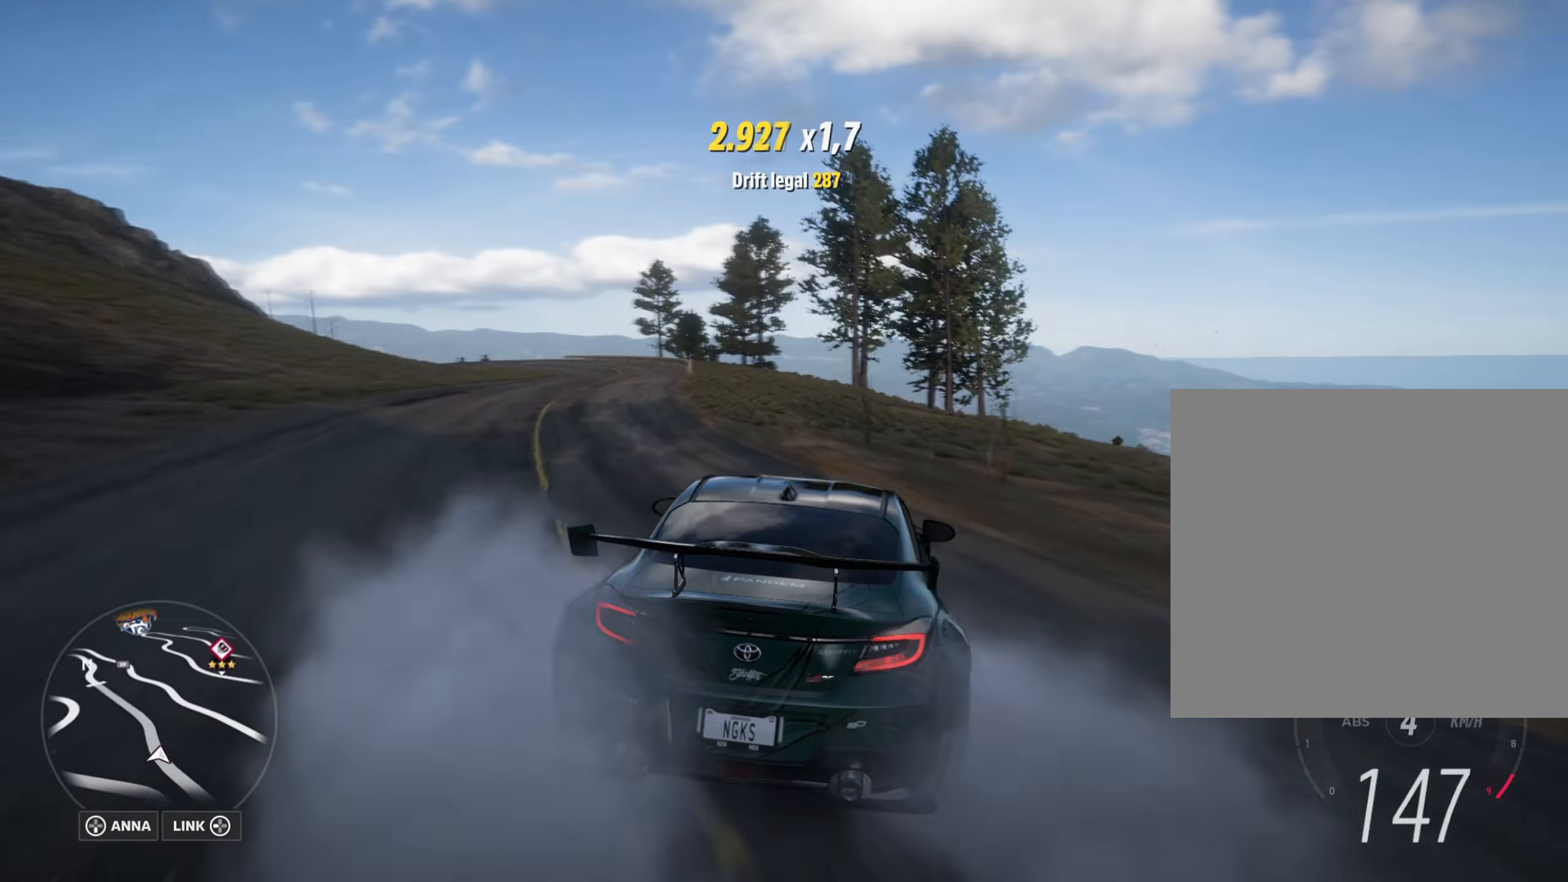
{"buttons": ["R2"], "left_stick": "left", "right_stick": "center", "events": [[50, "left_stick", "left"], [283, "left_stick", "center"], [500, "left_stick", "left"]]}
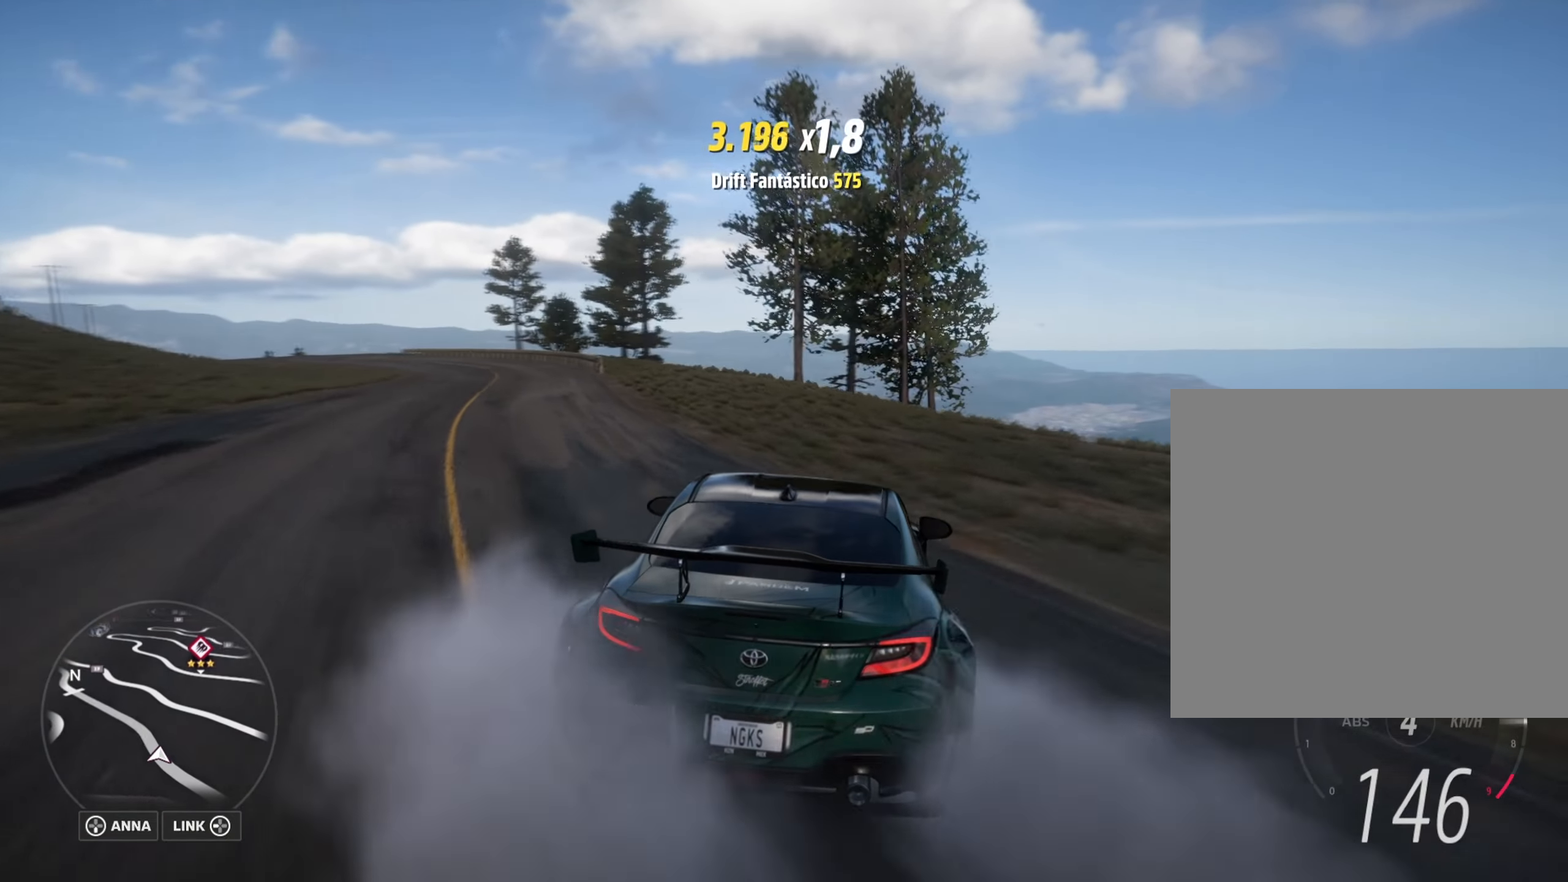
{"buttons": ["R2"], "left_stick": "left", "right_stick": "center", "events": []}
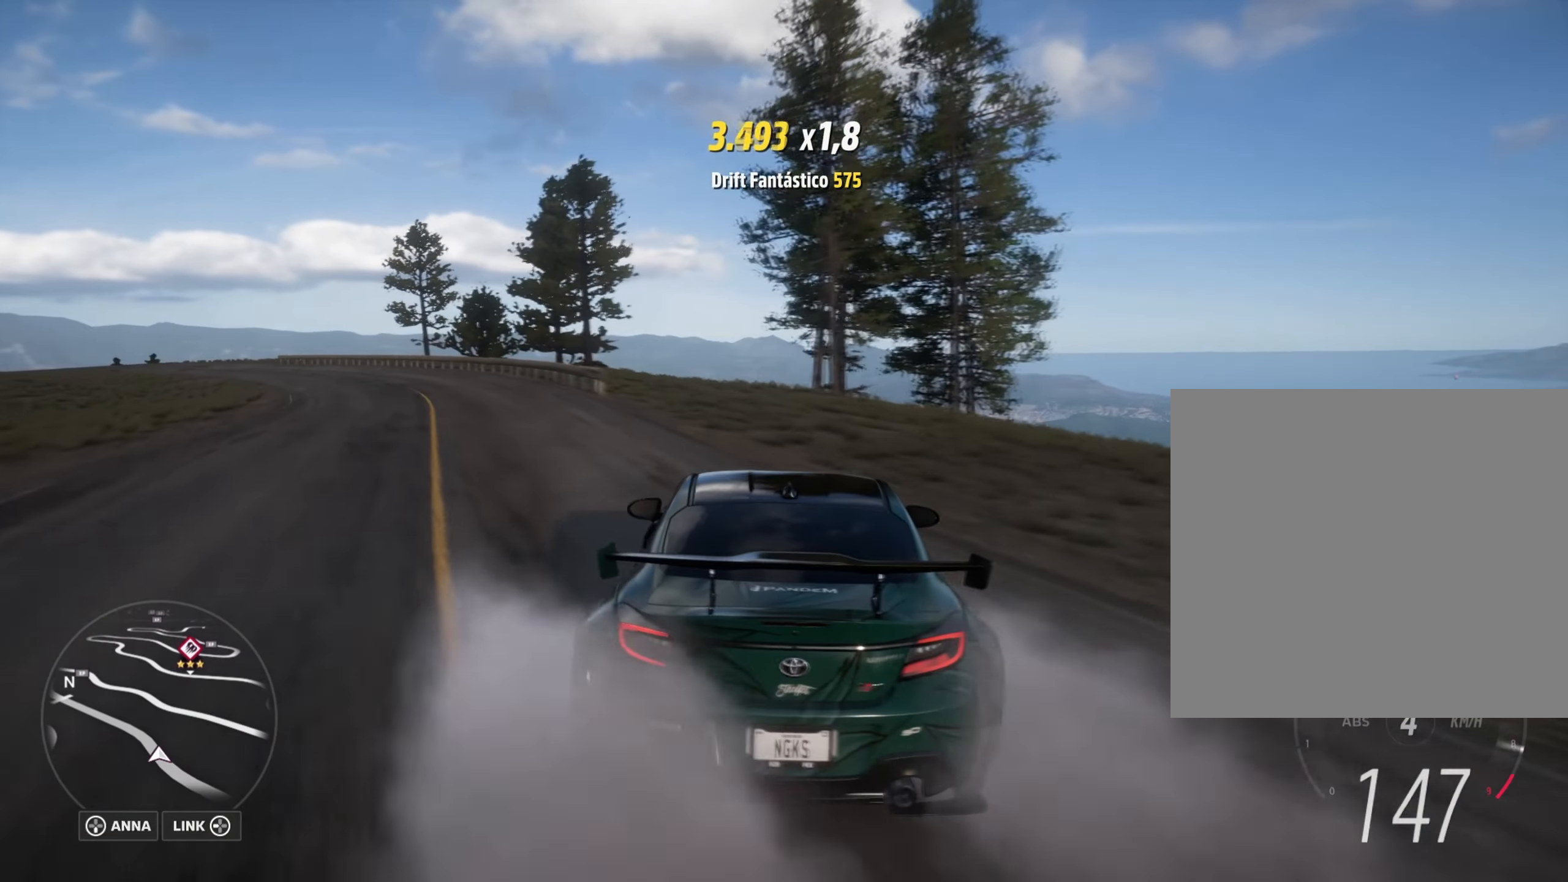
{"buttons": ["R2"], "left_stick": "right", "right_stick": "center", "events": [[434, "left_stick", "center"], [484, "left_stick", "right"]]}
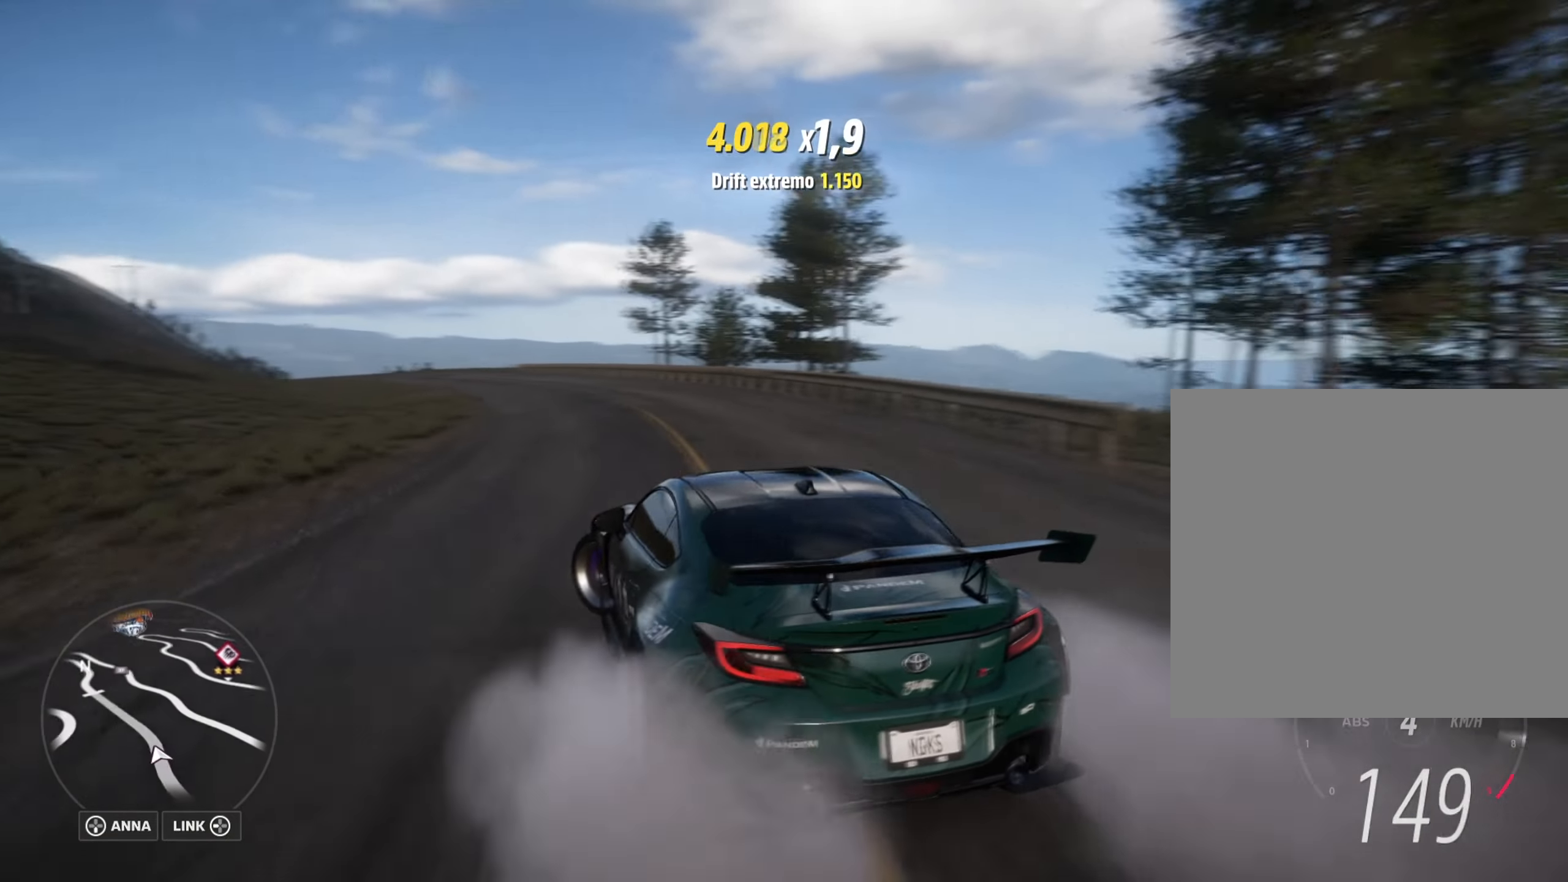
{"buttons": ["R2"], "left_stick": "right", "right_stick": "center", "events": [[100, "R2", "up"], [250, "R2", "down"]]}
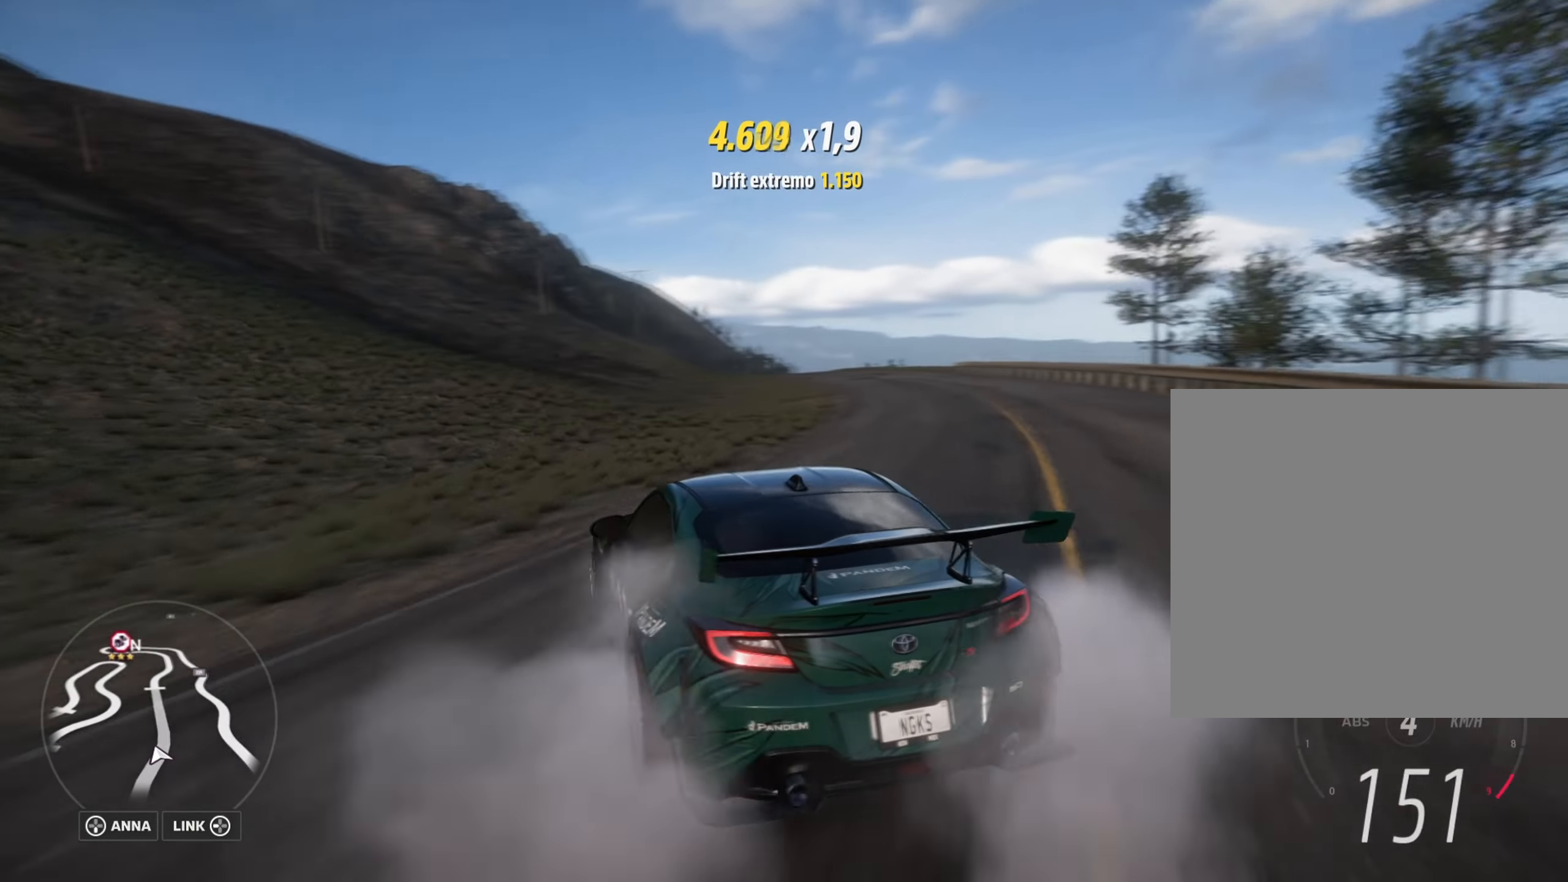
{"buttons": ["R2"], "left_stick": "center", "right_stick": "center", "events": [[367, "left_stick", "center"]]}
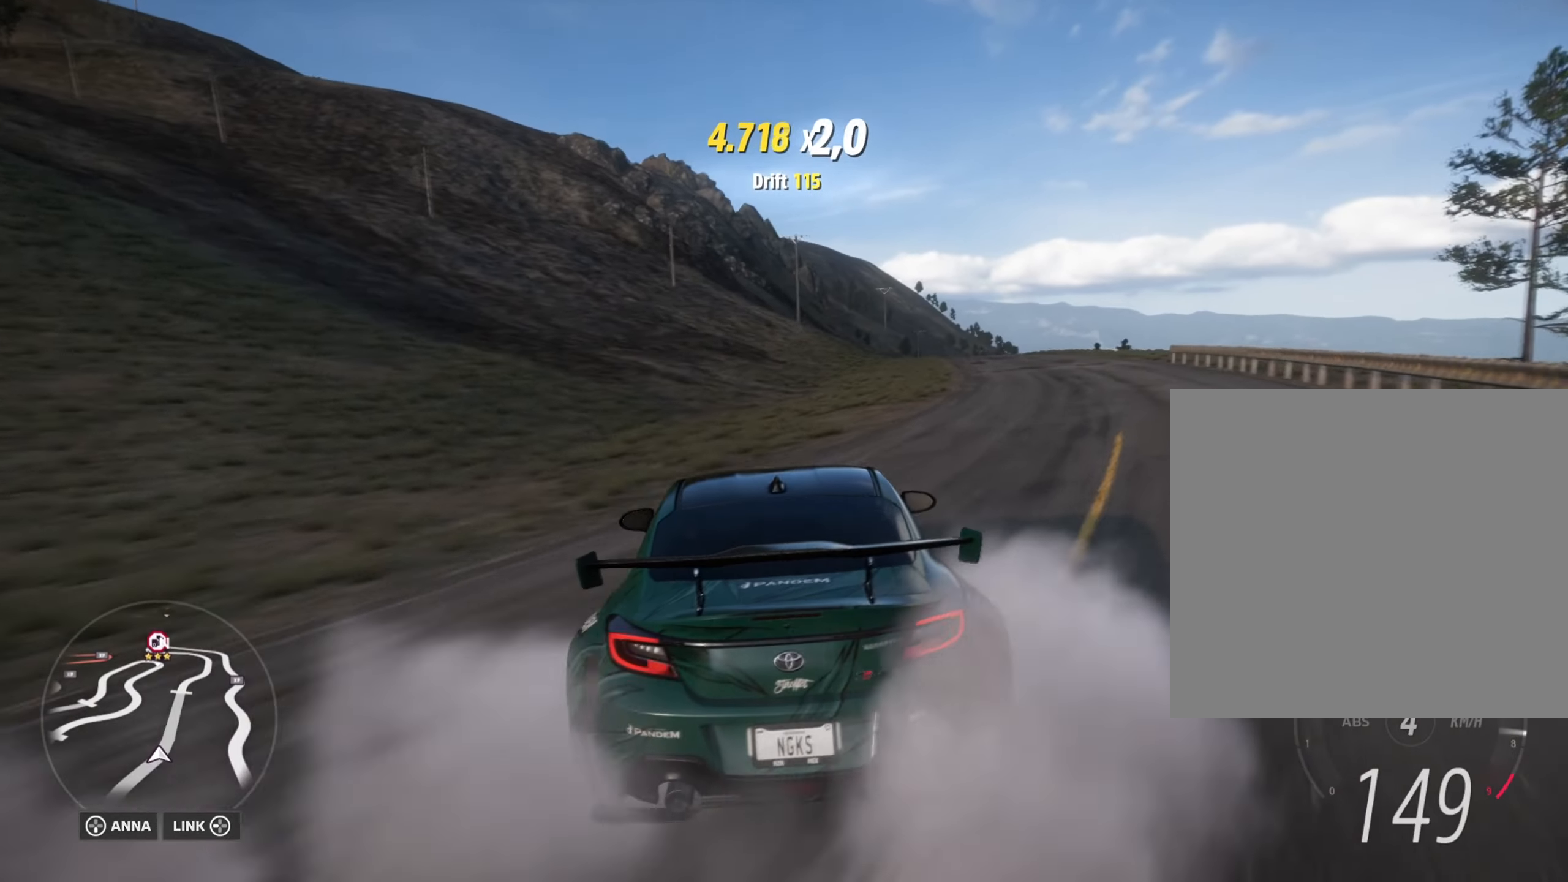
{"buttons": ["R2"], "left_stick": "right", "right_stick": "center", "events": [[484, "left_stick", "right"]]}
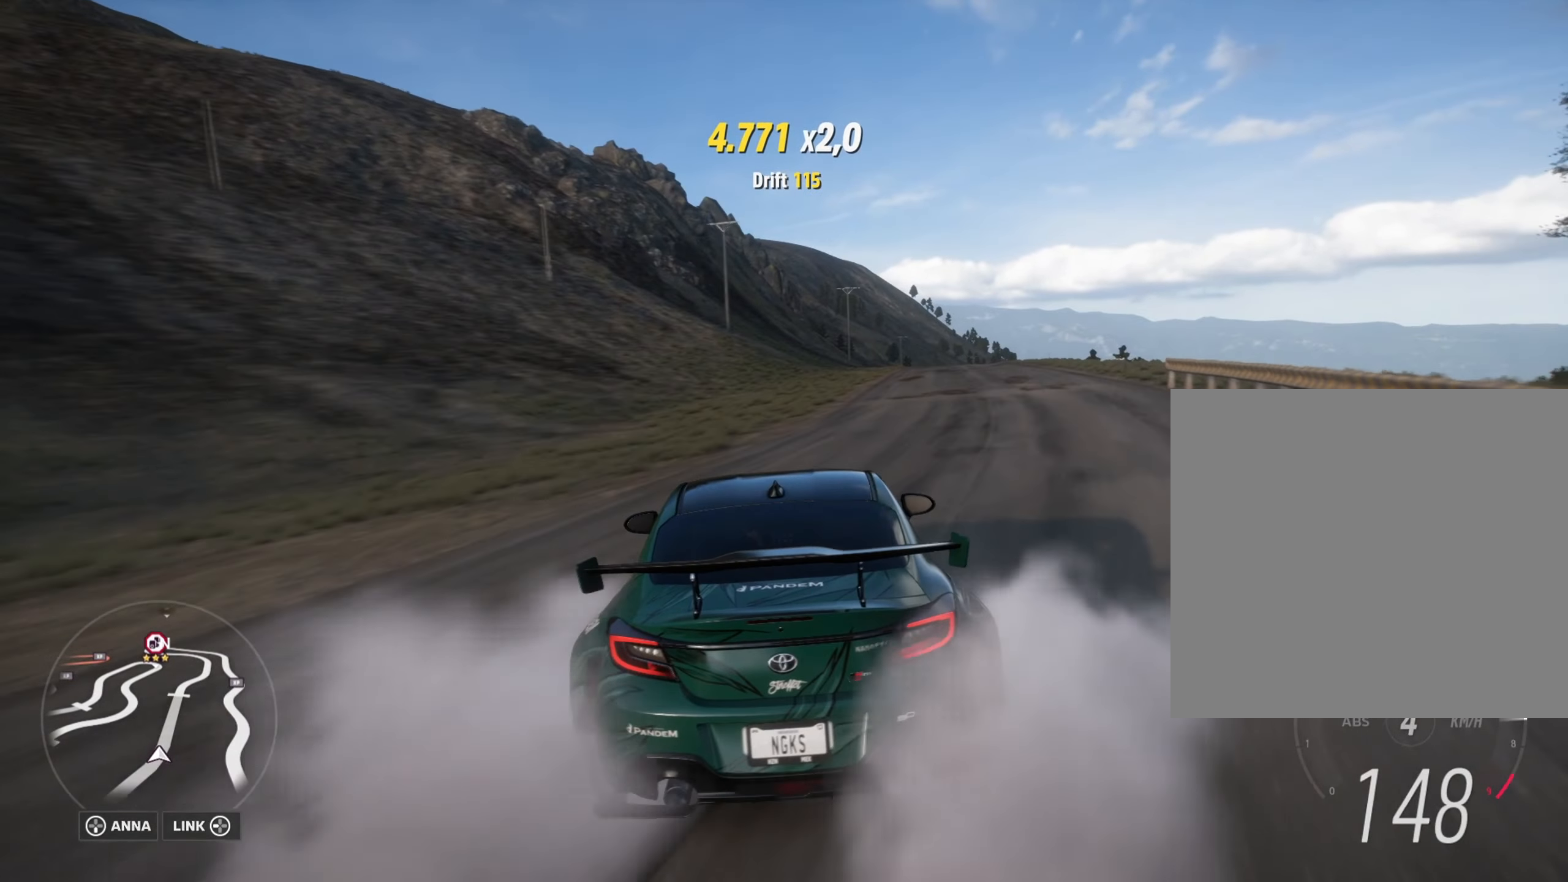
{"buttons": ["R2"], "left_stick": "right", "right_stick": "center", "events": [[200, "left_stick", "center"], [500, "left_stick", "right"]]}
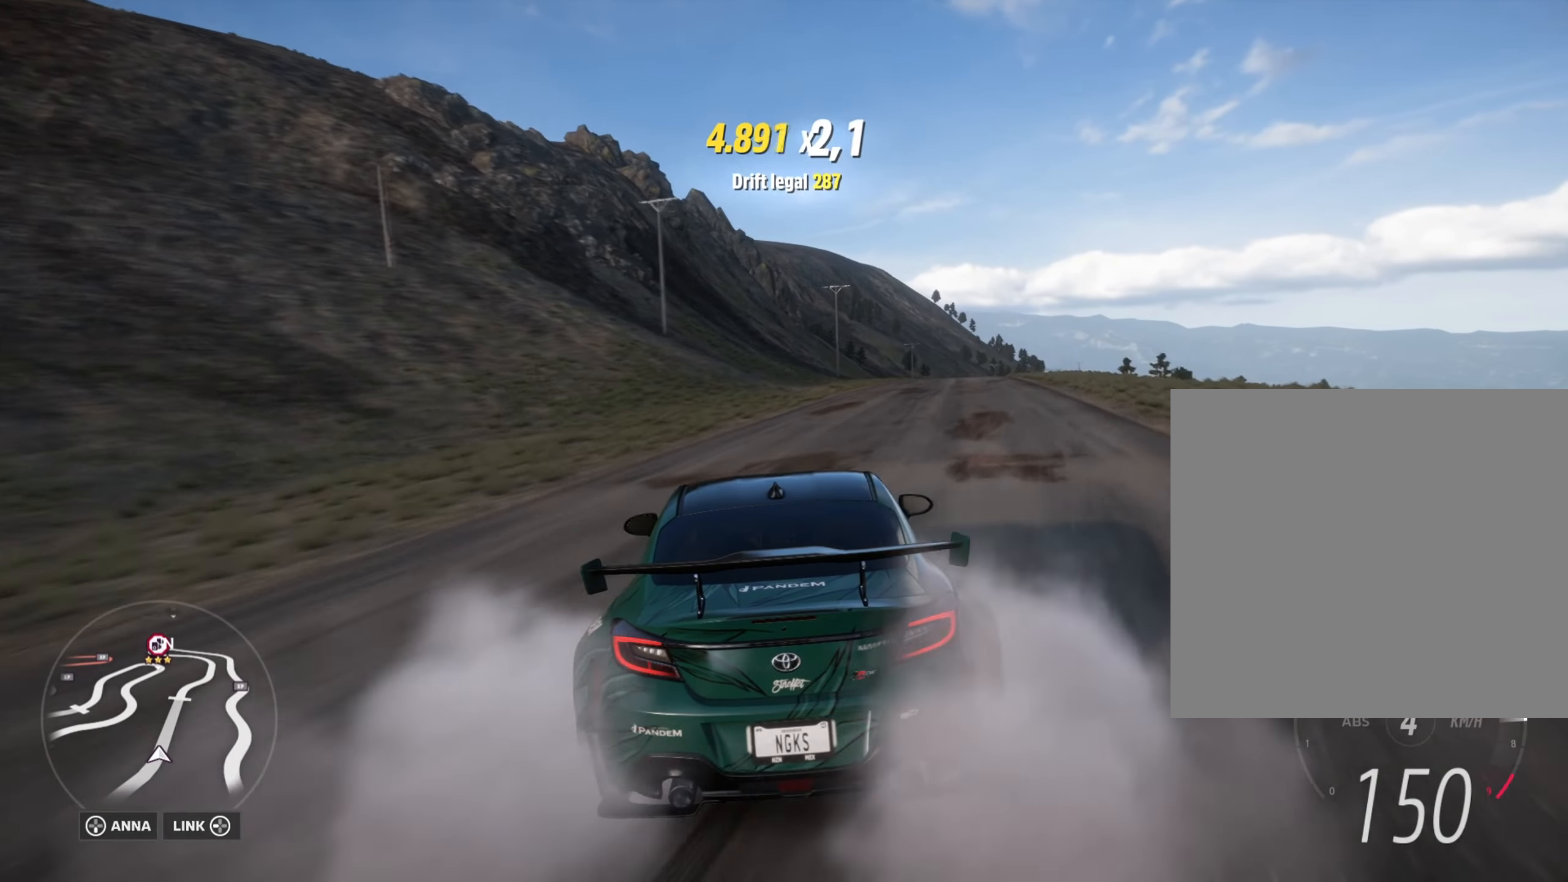
{"buttons": ["R2"], "left_stick": "center", "right_stick": "center", "events": [[184, "left_stick", "center"]]}
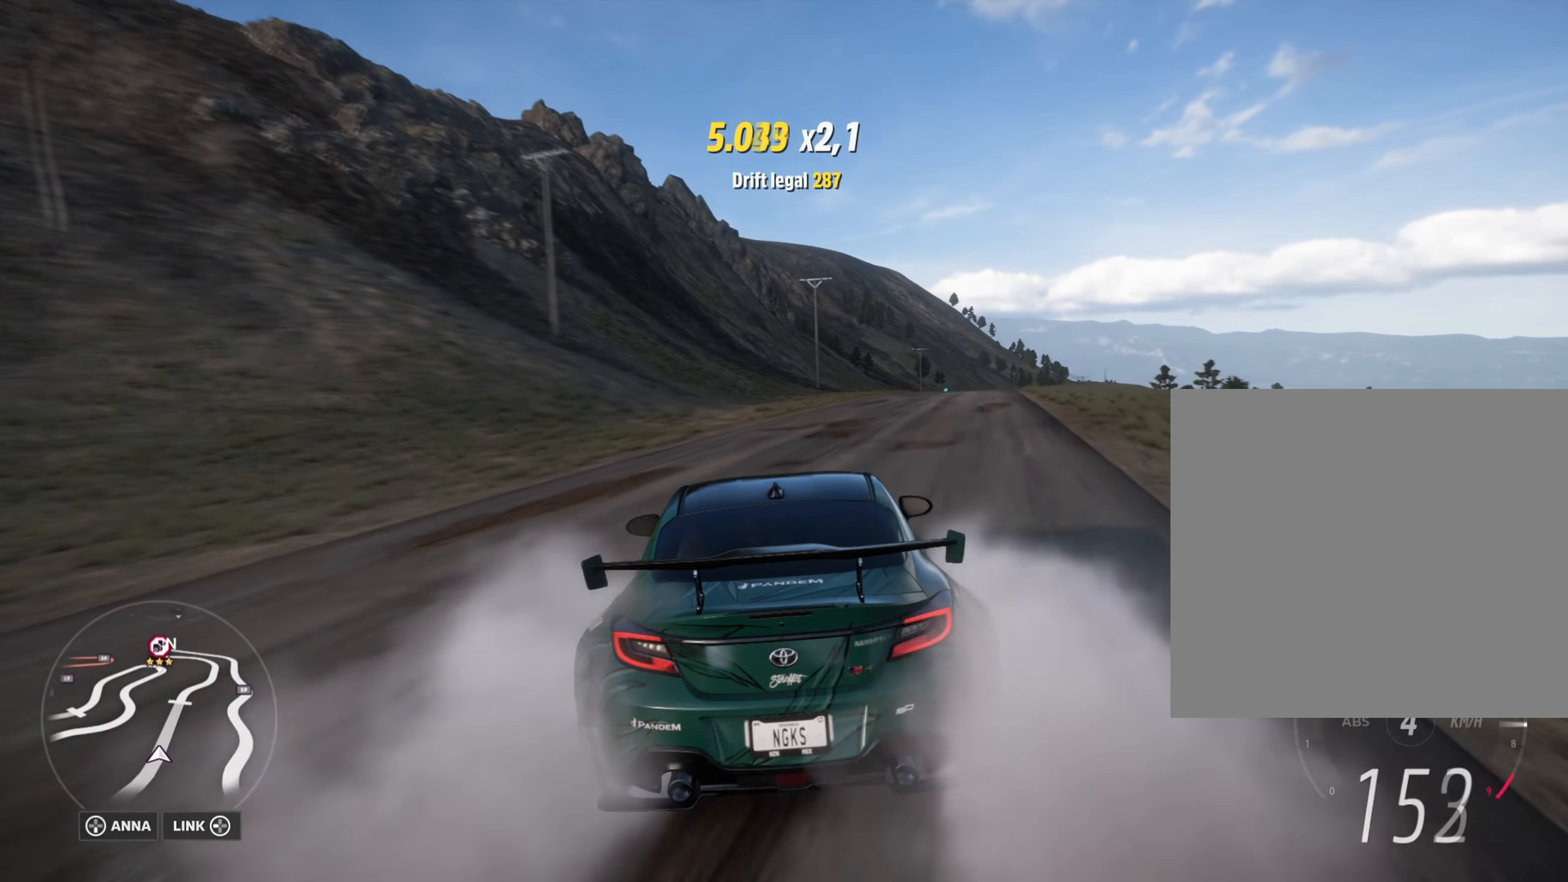
{"buttons": ["R2"], "left_stick": "right", "right_stick": "center", "events": [[150, "left_stick", "right"], [350, "left_stick", "center"], [467, "left_stick", "right"]]}
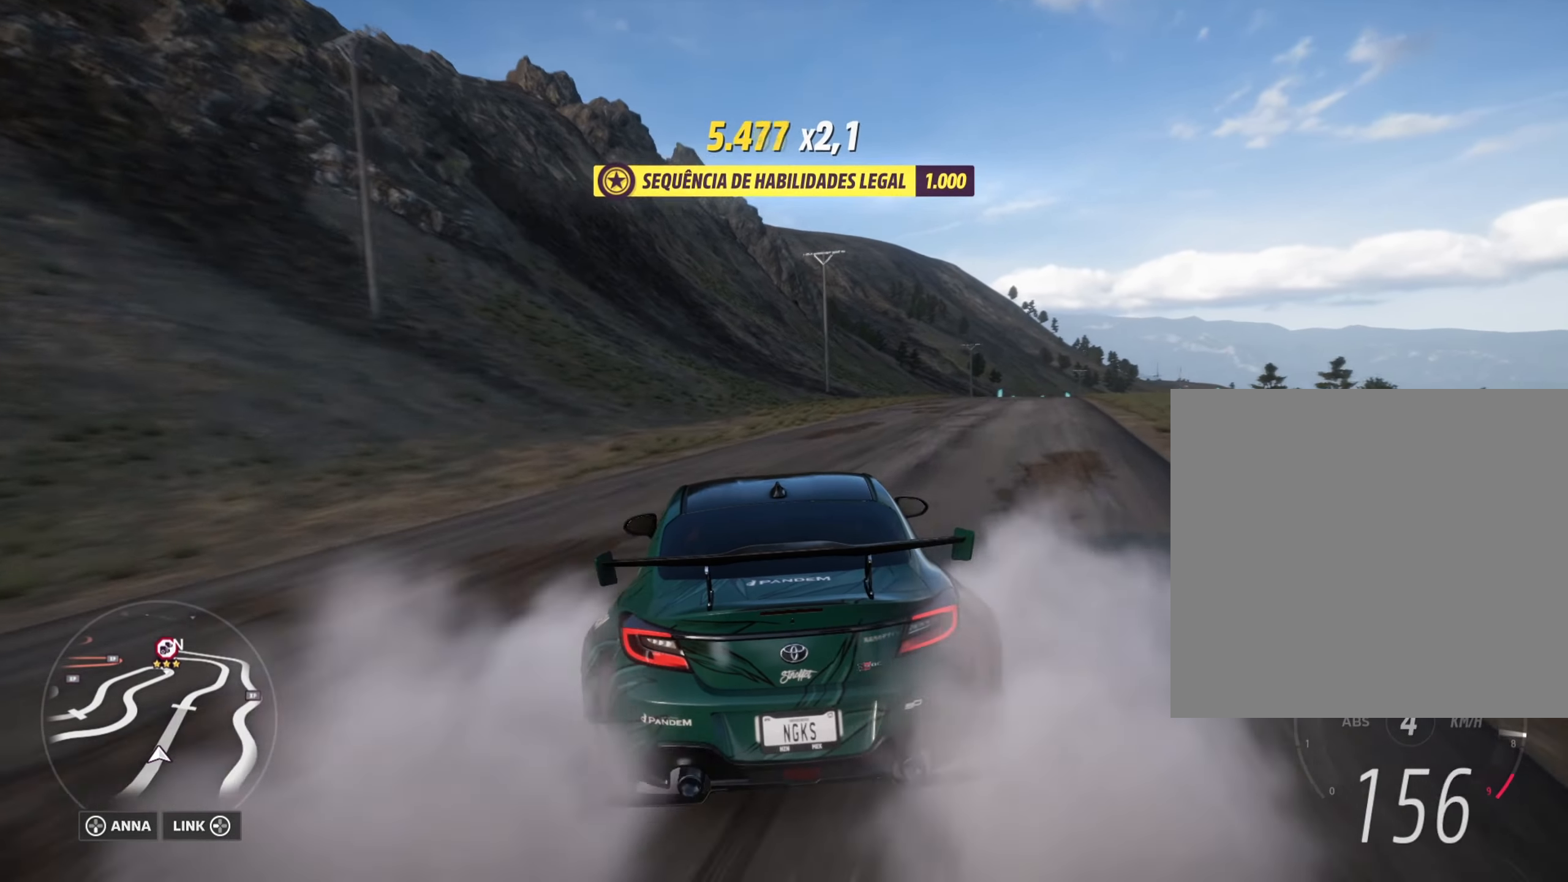
{"buttons": ["R2"], "left_stick": "right", "right_stick": "center", "events": [[234, "left_stick", "center"], [367, "left_stick", "right"]]}
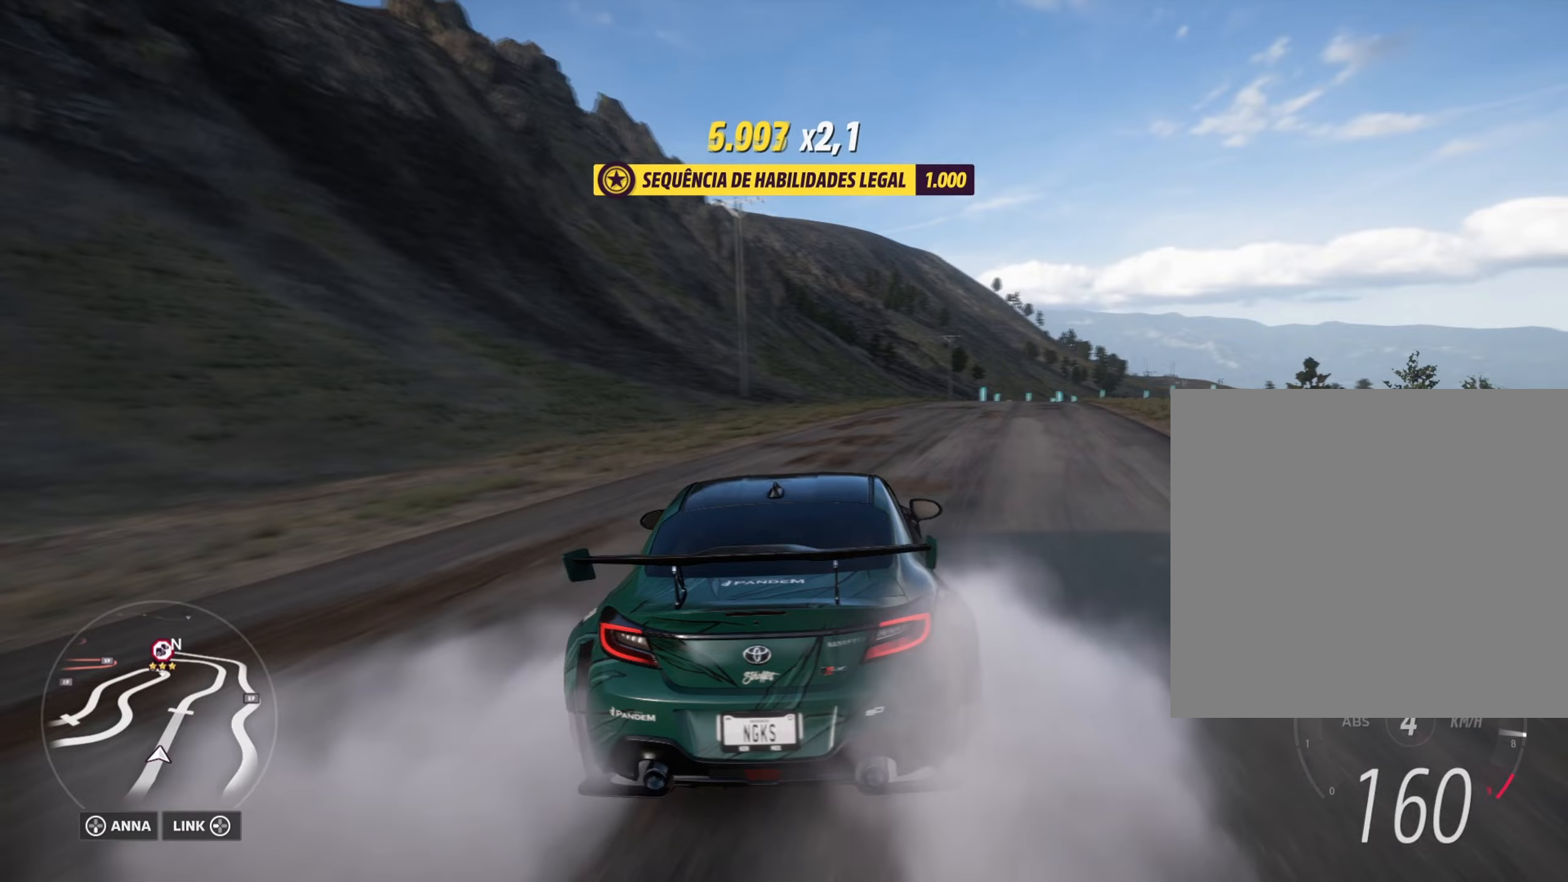
{"buttons": ["R2"], "left_stick": "left", "right_stick": "center", "events": [[200, "left_stick", "center"], [284, "left_stick", "left"]]}
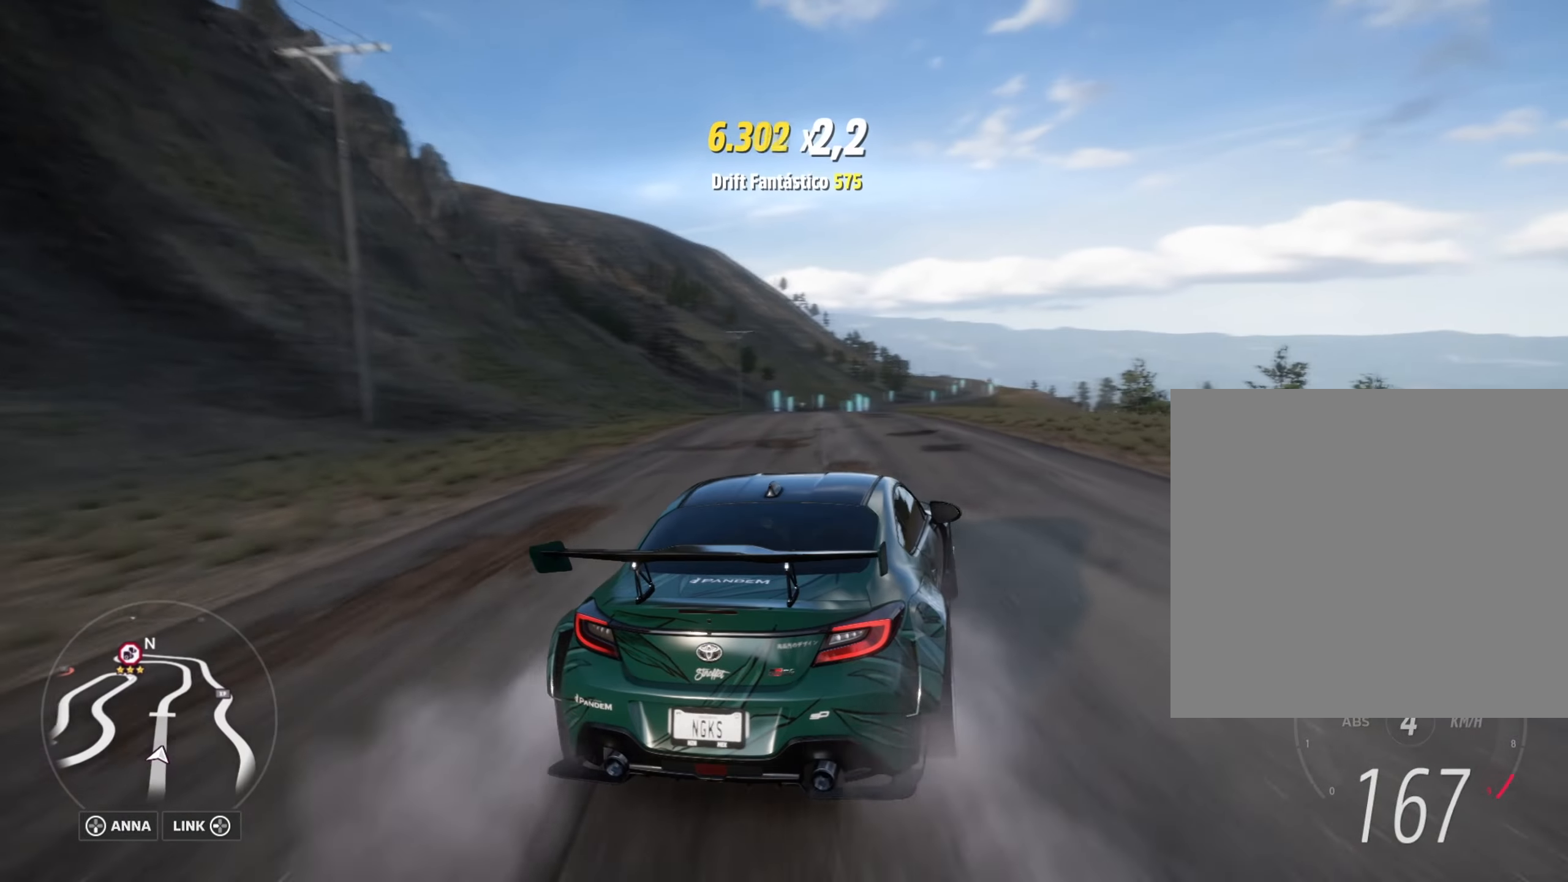
{"buttons": ["R2"], "left_stick": "left", "right_stick": "center", "events": [[200, "left_stick", "center"], [417, "left_stick", "left"]]}
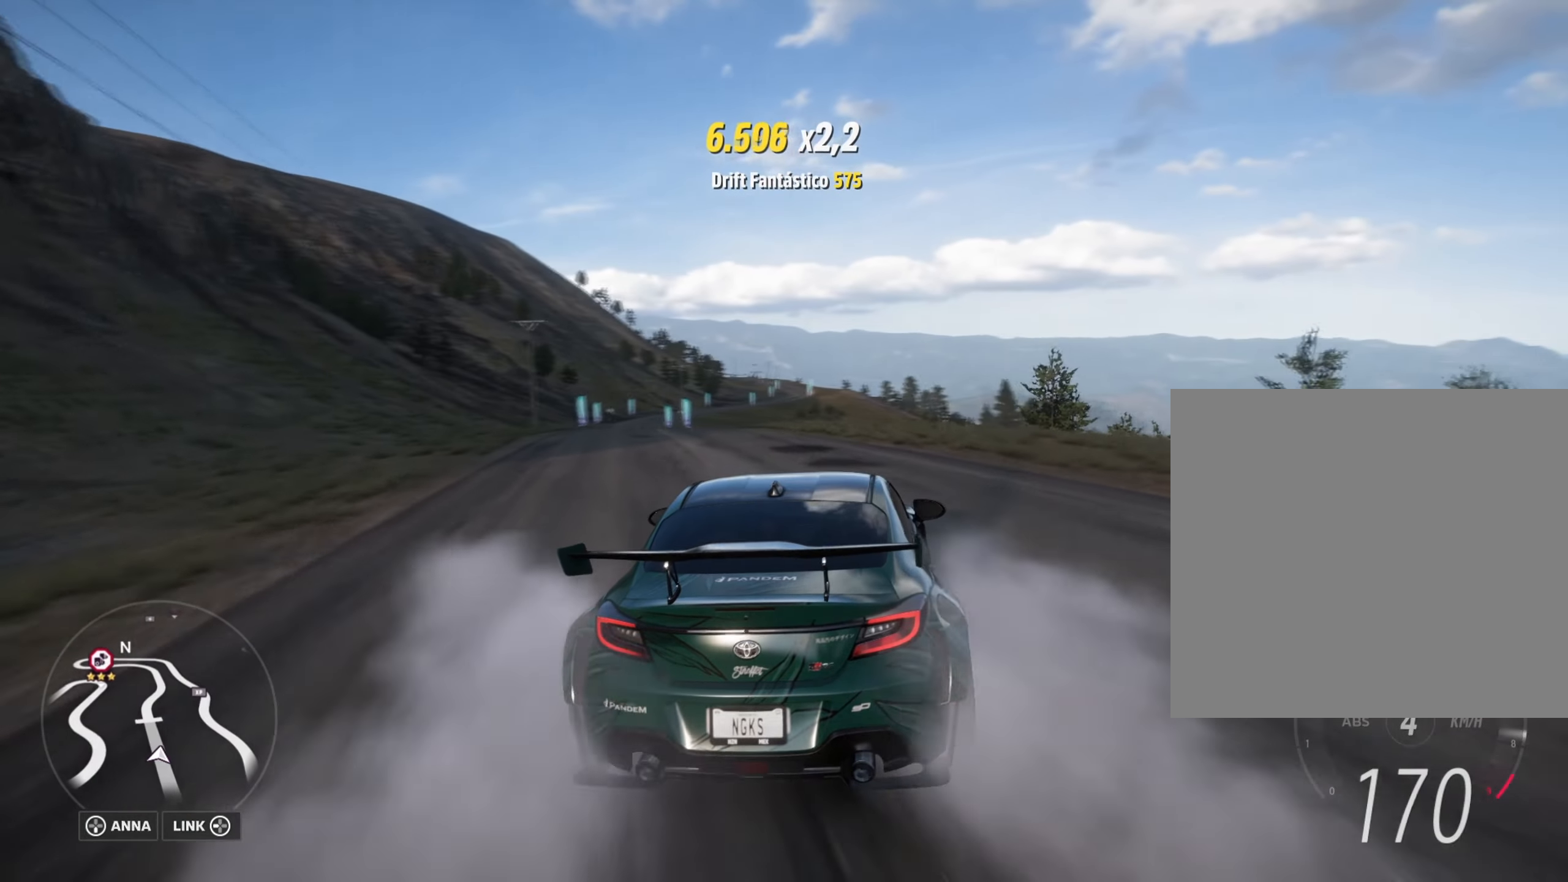
{"buttons": ["R2"], "left_stick": "down-left", "right_stick": "center", "events": [[67, "left_stick", "down-left"]]}
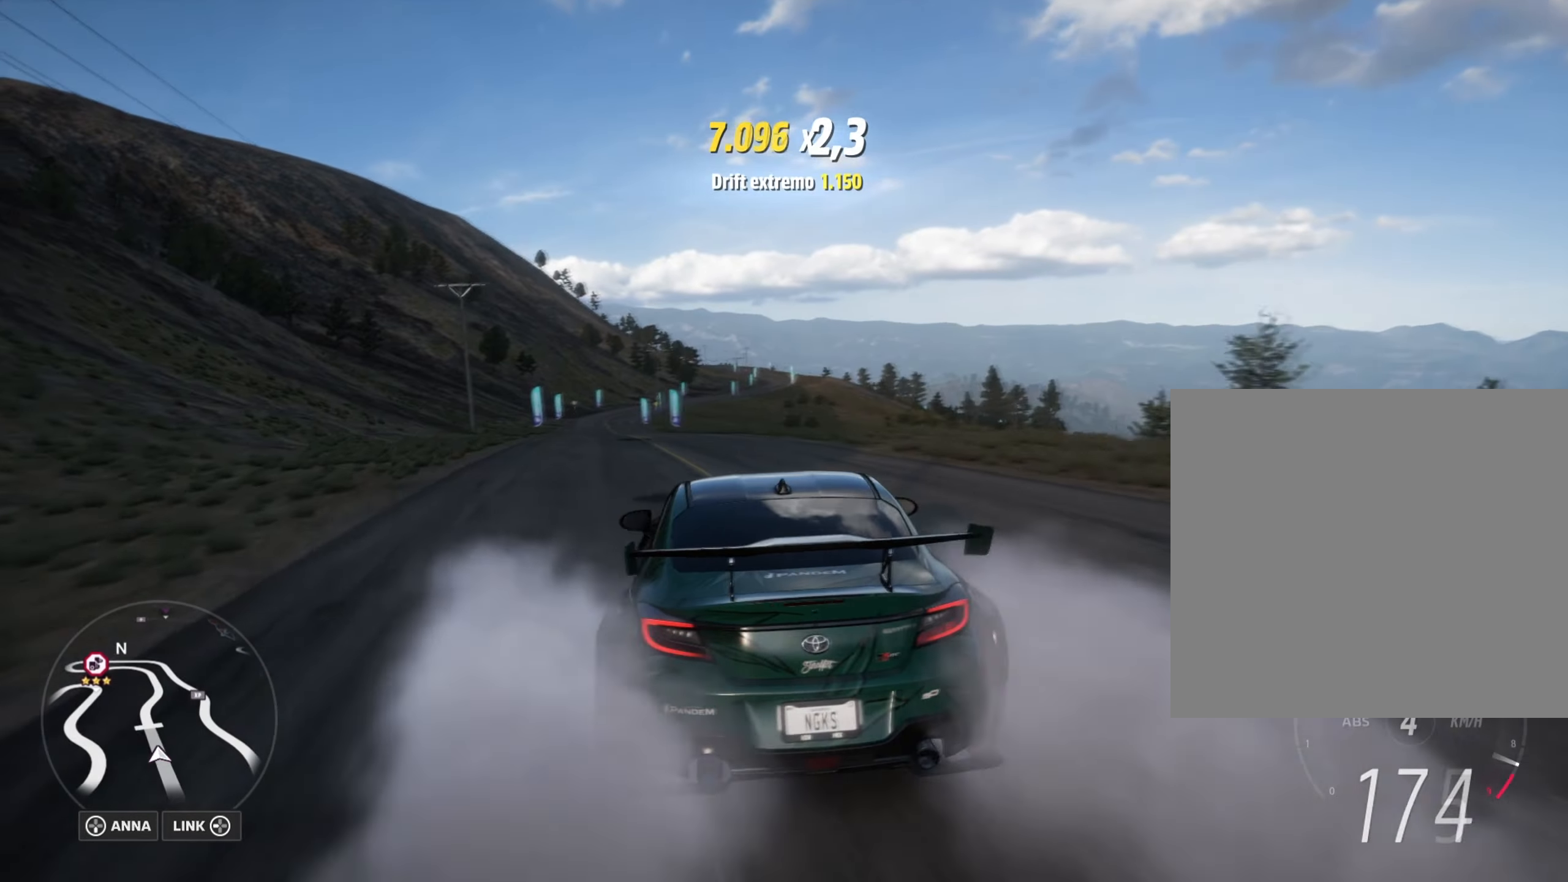
{"buttons": ["R2"], "left_stick": "right", "right_stick": "center", "events": [[133, "left_stick", "center"], [183, "left_stick", "right"]]}
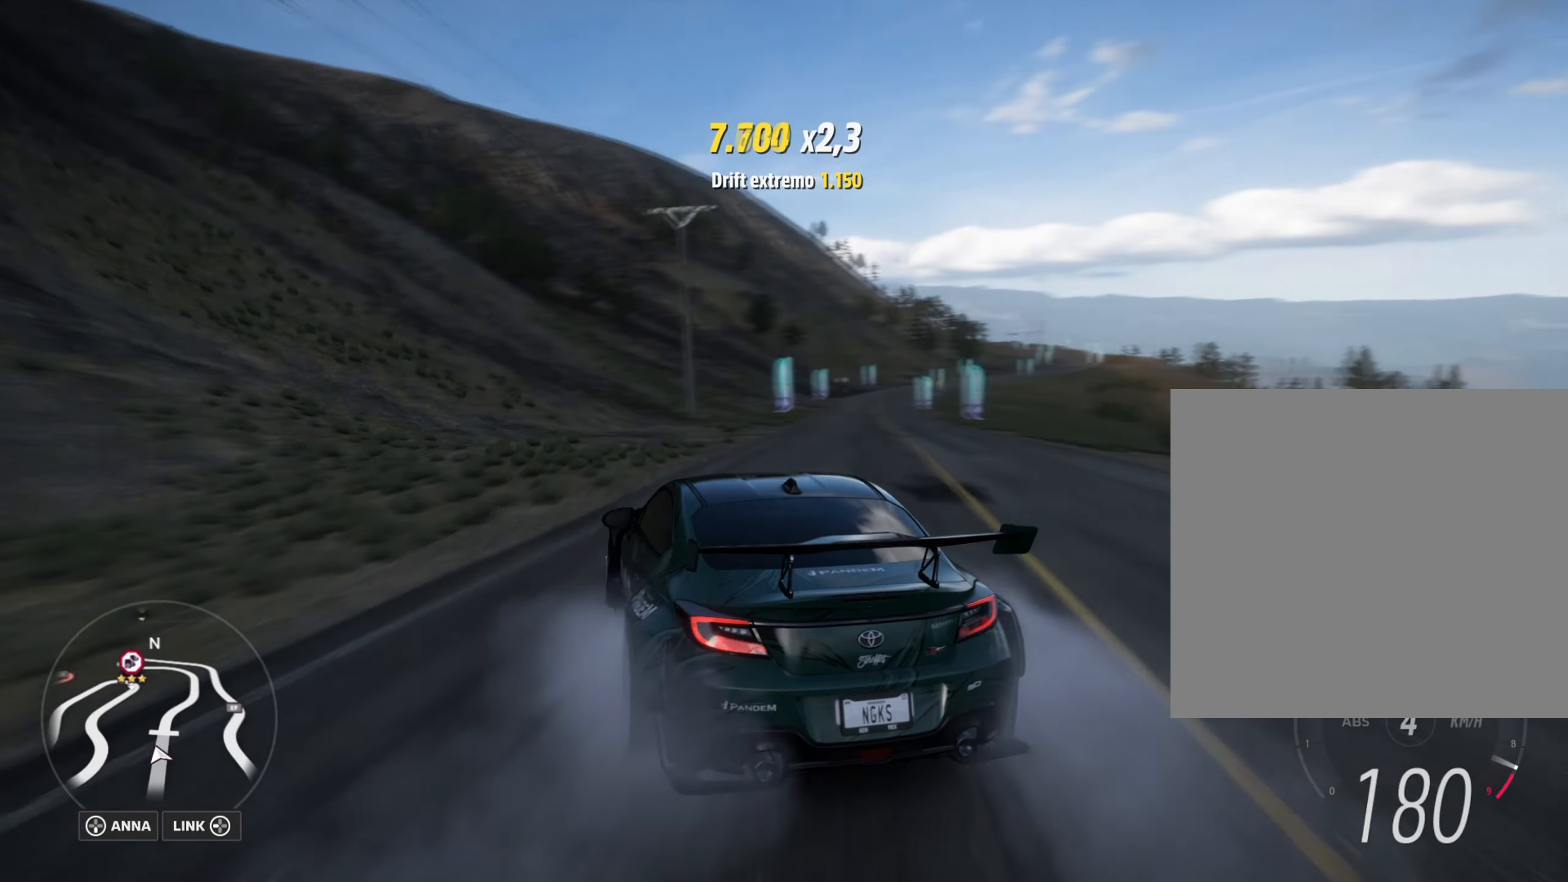
{"buttons": ["R2"], "left_stick": "right", "right_stick": "center", "events": [[33, "R2", "up"], [217, "R2", "down"]]}
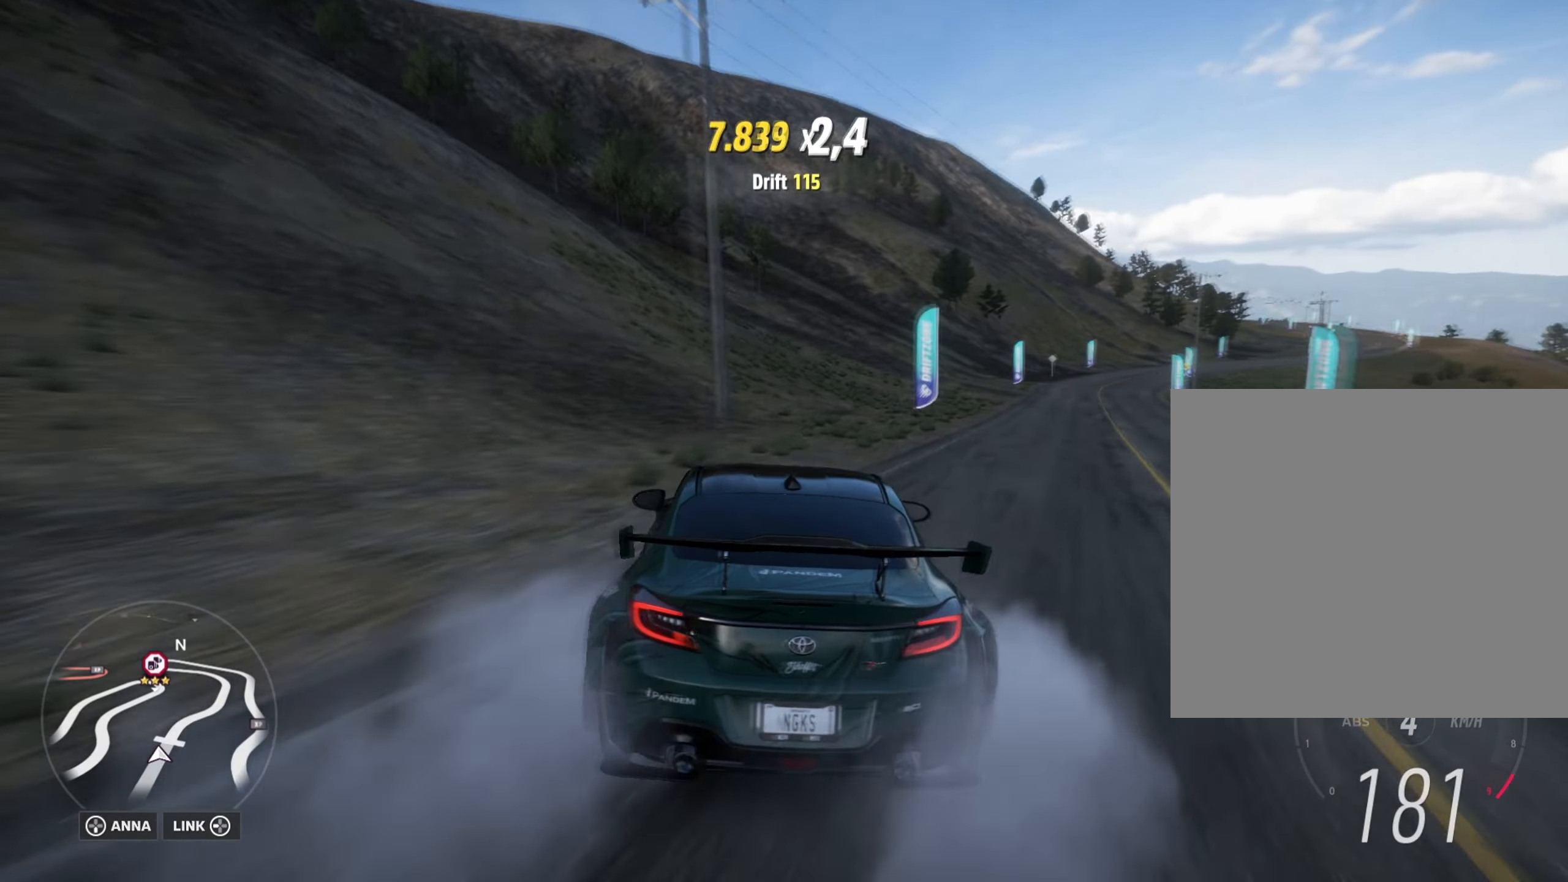
{"buttons": ["R2"], "left_stick": "left", "right_stick": "center", "events": [[417, "left_stick", "left"]]}
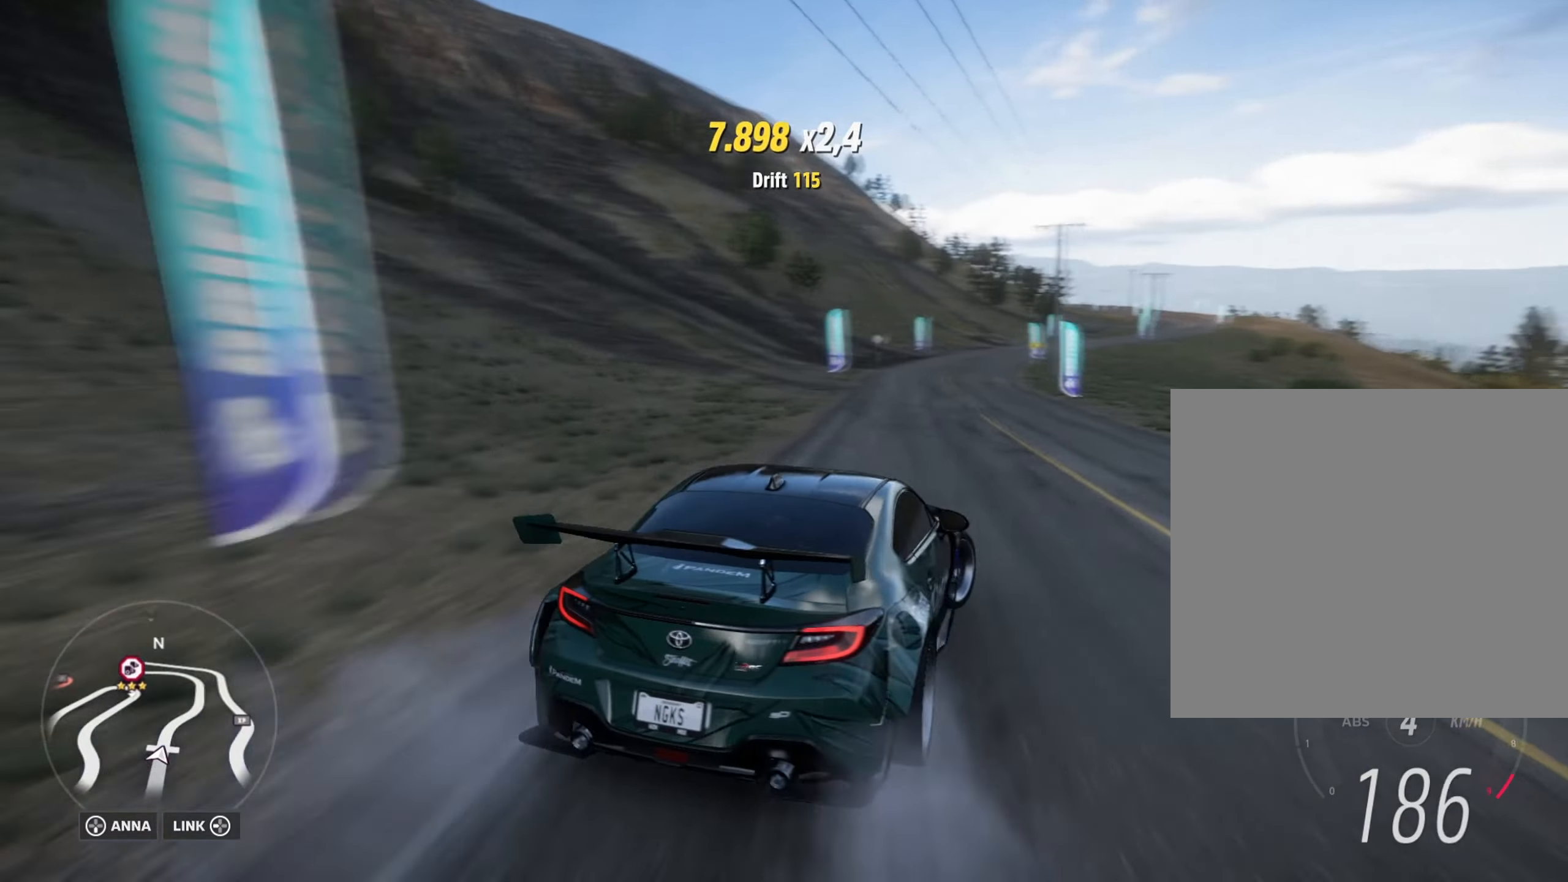
{"buttons": ["R2"], "left_stick": "center", "right_stick": "center", "events": [[100, "A", "down"], [117, "L1", "down"], [250, "L1", "up"], [317, "A", "up"], [350, "left_stick", "center"]]}
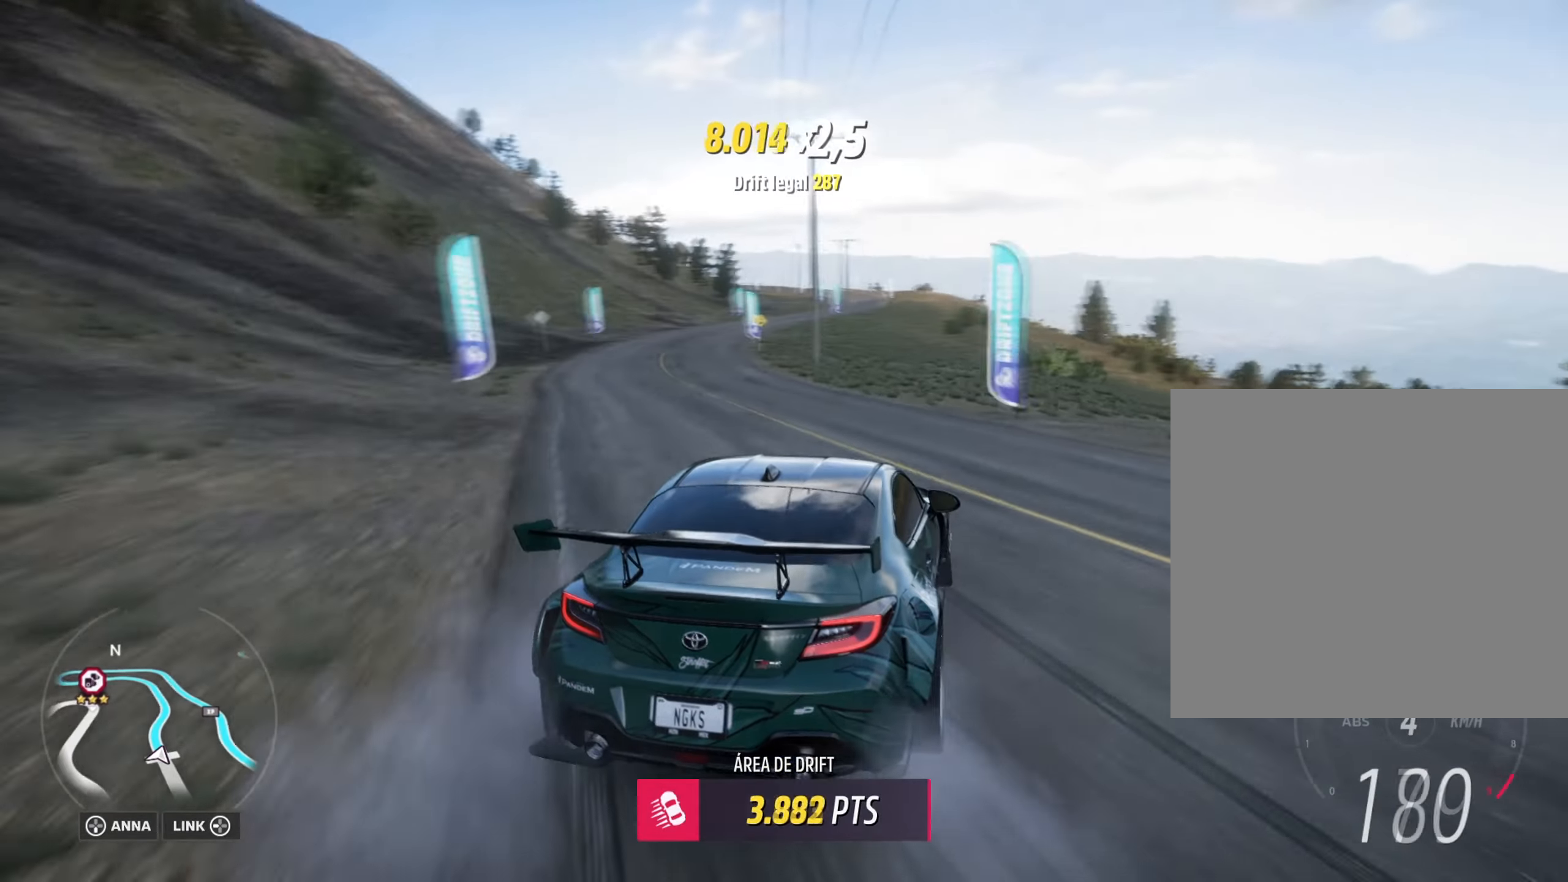
{"buttons": [], "left_stick": "center", "right_stick": "center", "events": [[100, "left_stick", "left"], [216, "left_stick", "center"], [483, "R2", "up"]]}
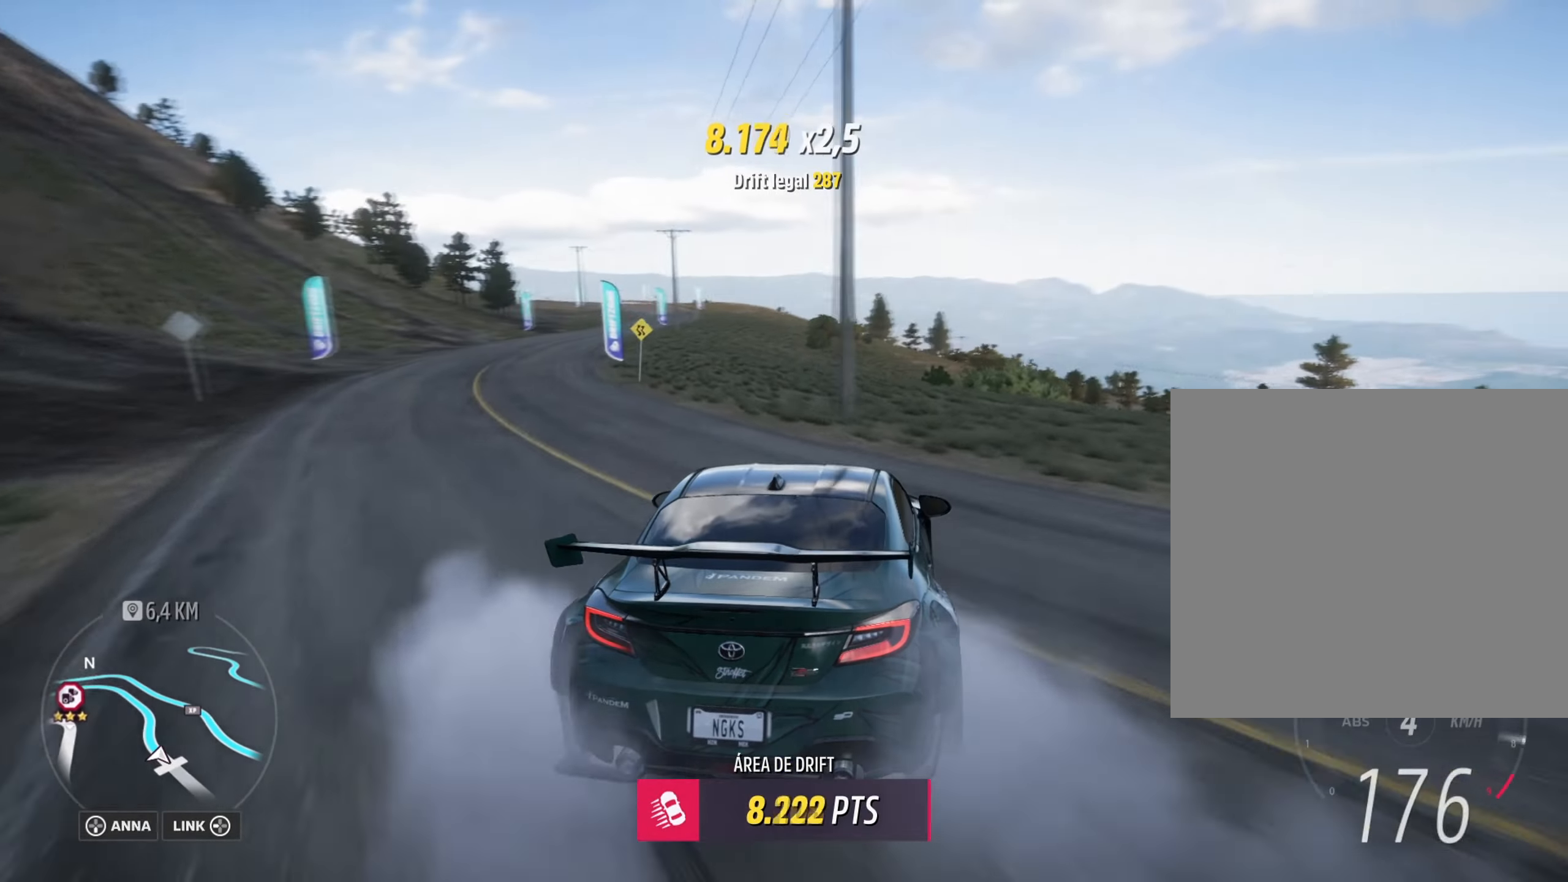
{"buttons": ["R2"], "left_stick": "left", "right_stick": "center", "events": [[50, "left_stick", "left"], [133, "R2", "down"], [250, "left_stick", "center"], [434, "left_stick", "left"]]}
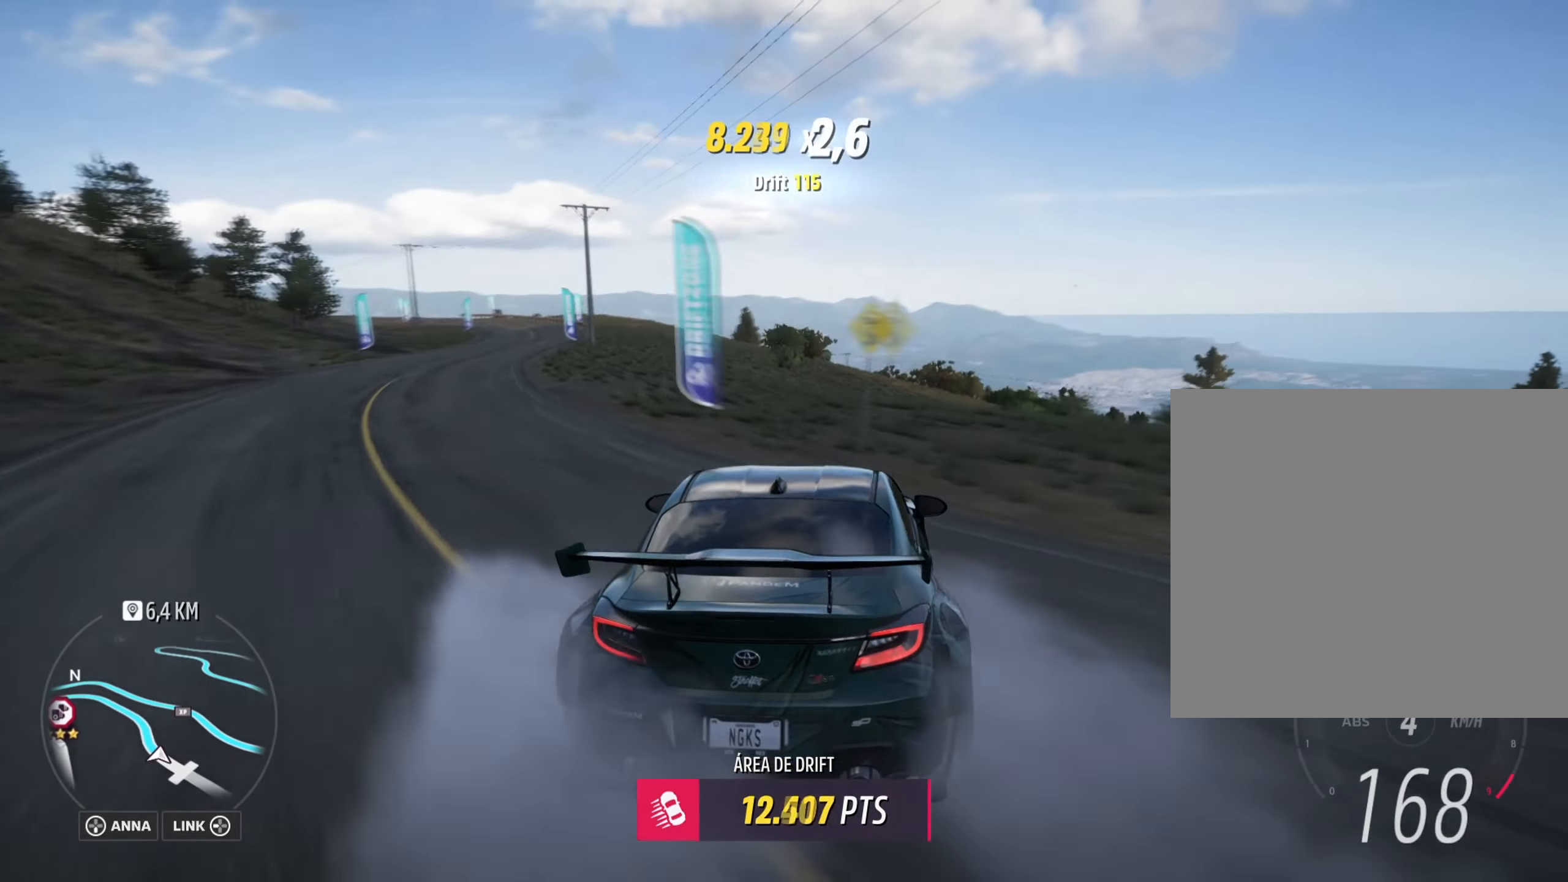
{"buttons": ["R2"], "left_stick": "center", "right_stick": "center", "events": [[66, "left_stick", "center"], [250, "R2", "up"], [266, "left_stick", "left"], [400, "R2", "down"], [400, "left_stick", "center"]]}
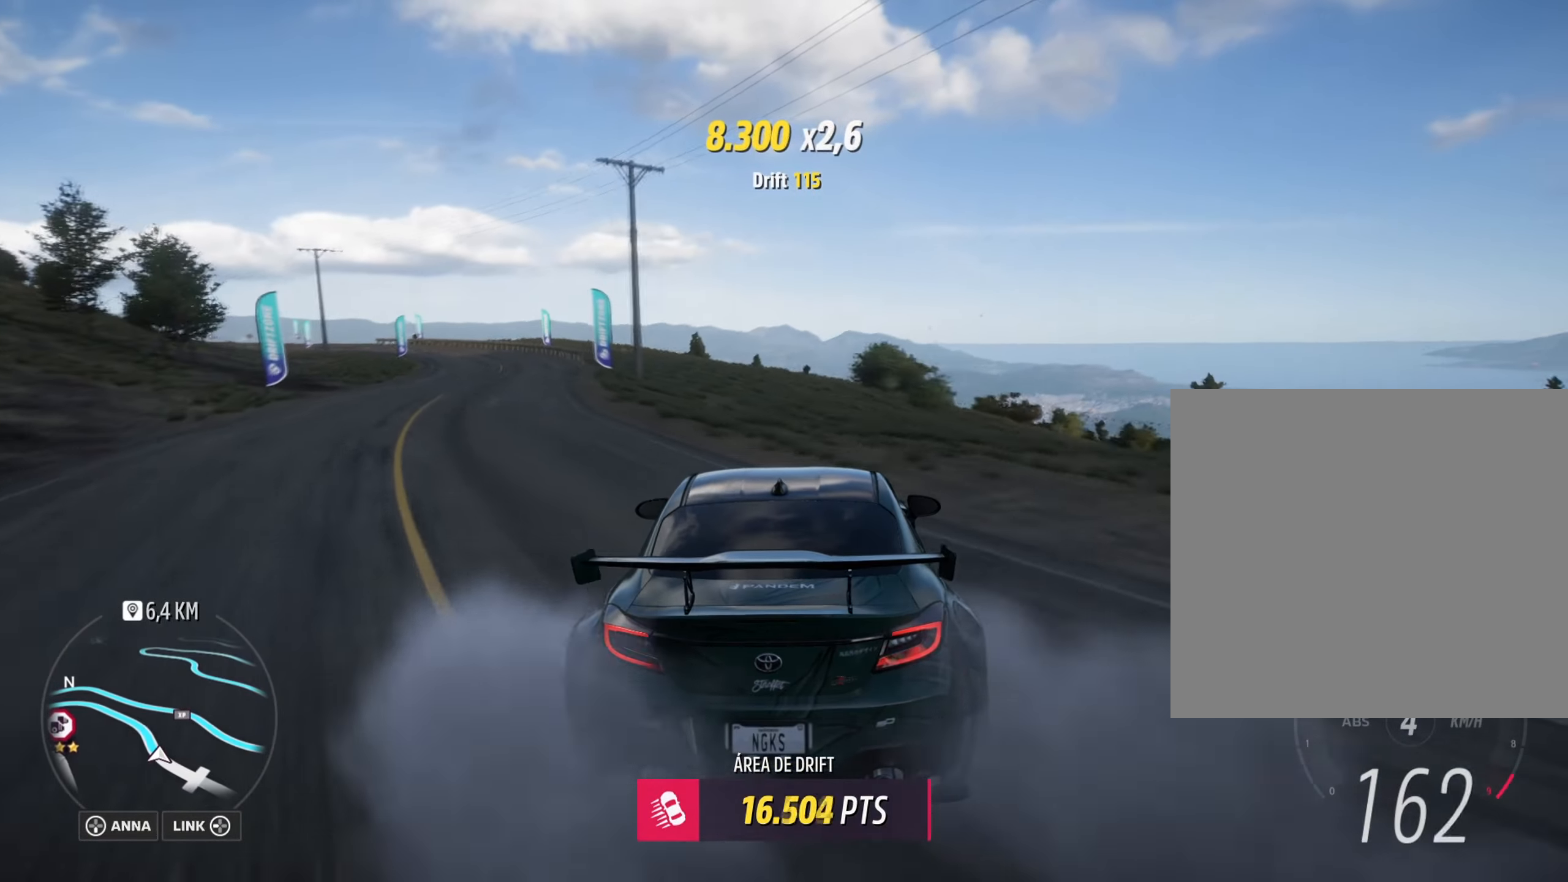
{"buttons": ["R2"], "left_stick": "left", "right_stick": "center", "events": [[200, "R2", "up"], [367, "R2", "down"], [484, "left_stick", "left"]]}
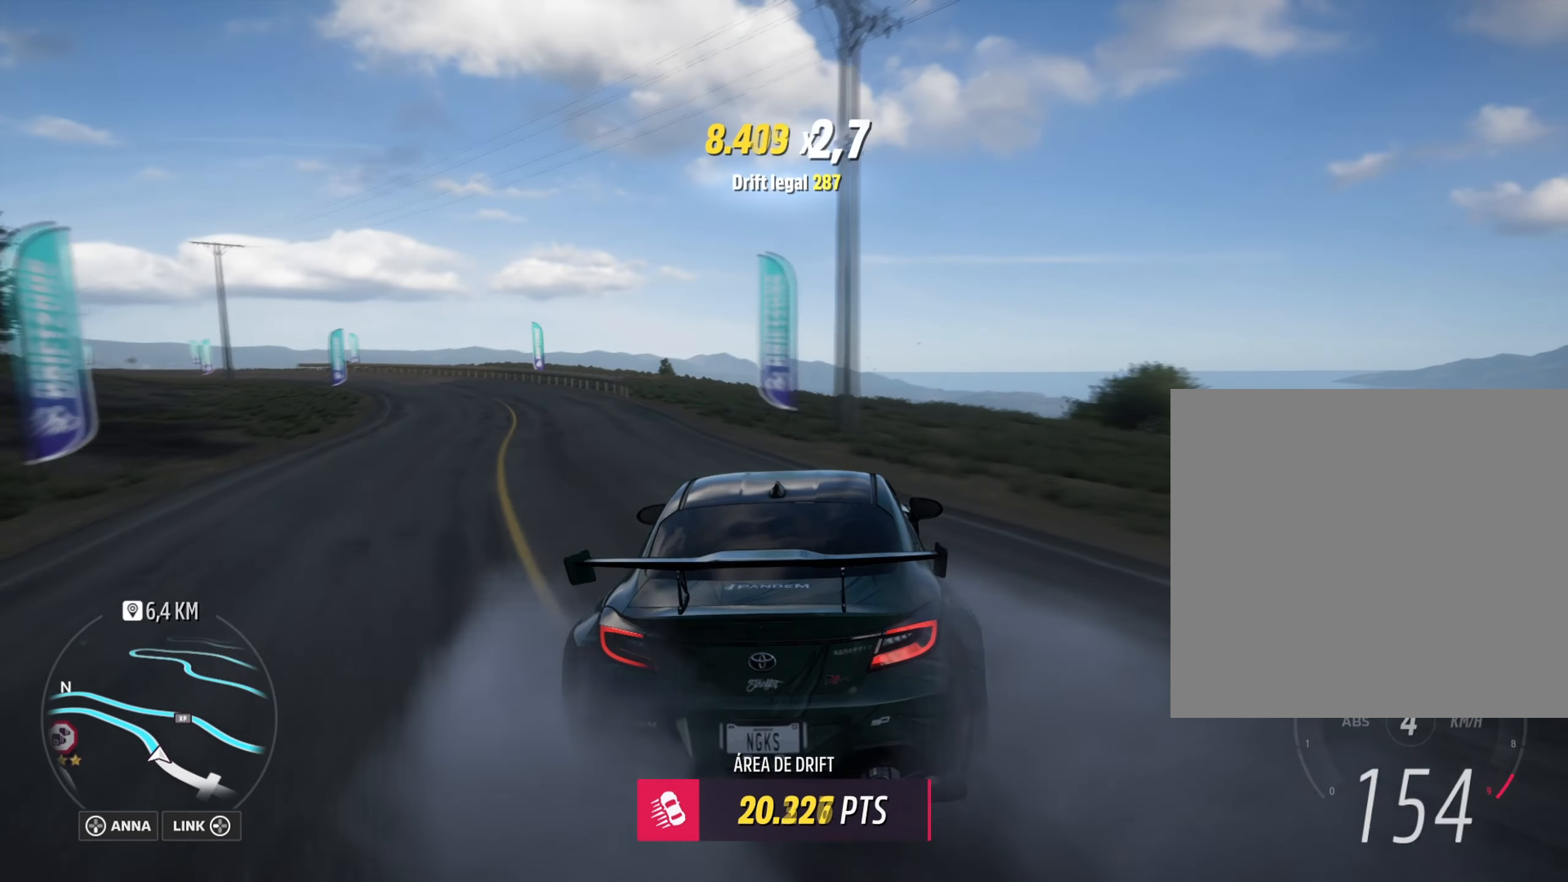
{"buttons": ["R2"], "left_stick": "down-left", "right_stick": "center", "events": [[67, "R2", "up"], [83, "left_stick", "down-left"], [217, "R2", "down"]]}
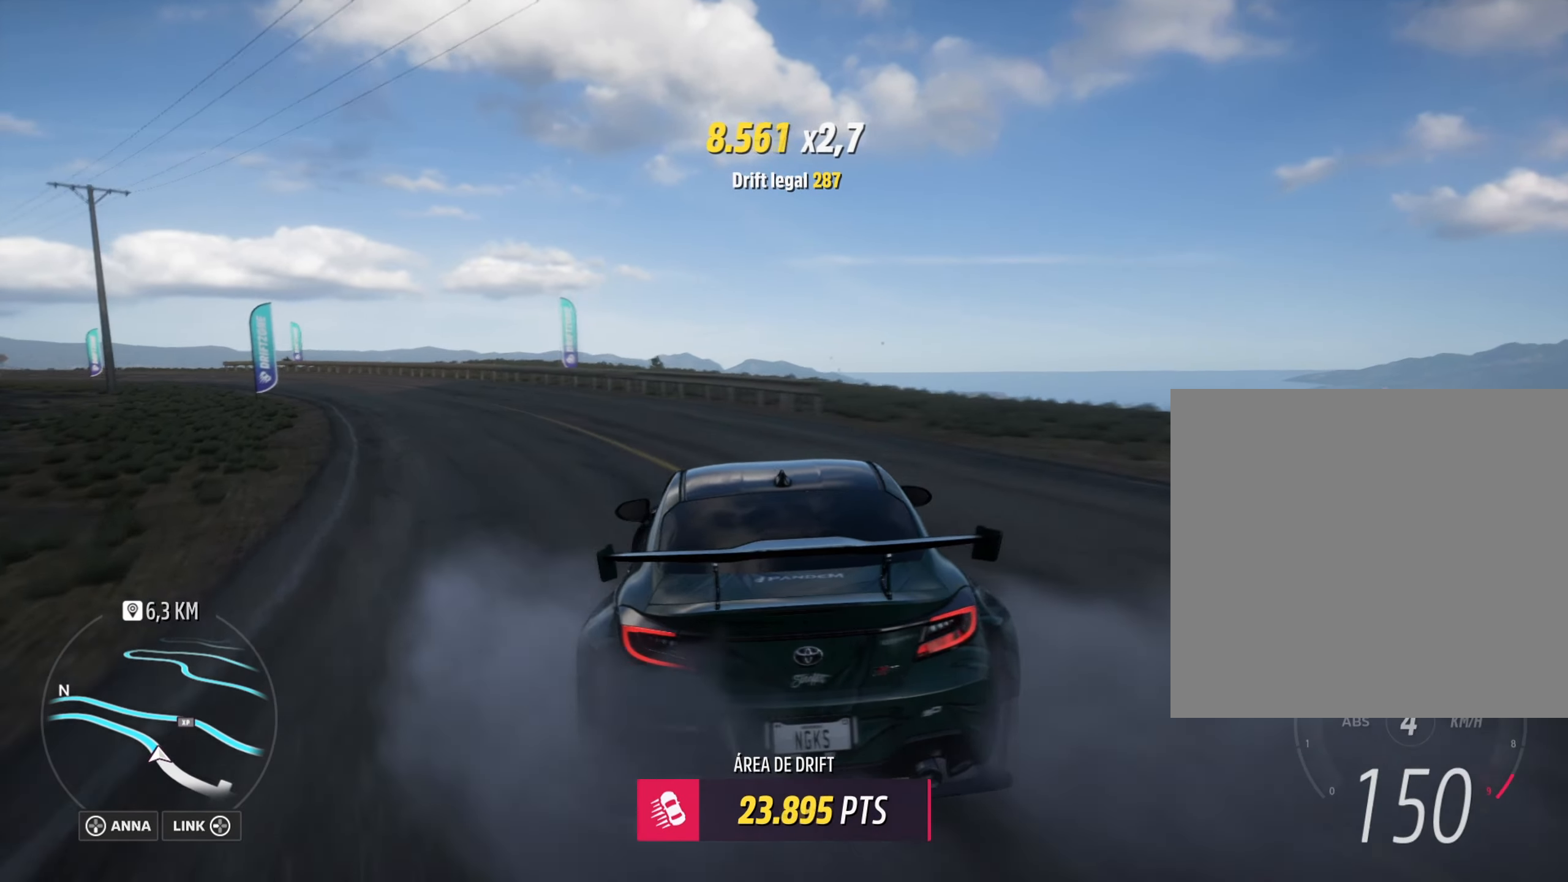
{"buttons": ["R2"], "left_stick": "right", "right_stick": "center", "events": [[184, "R2", "up"], [367, "R2", "down"], [367, "left_stick", "right"]]}
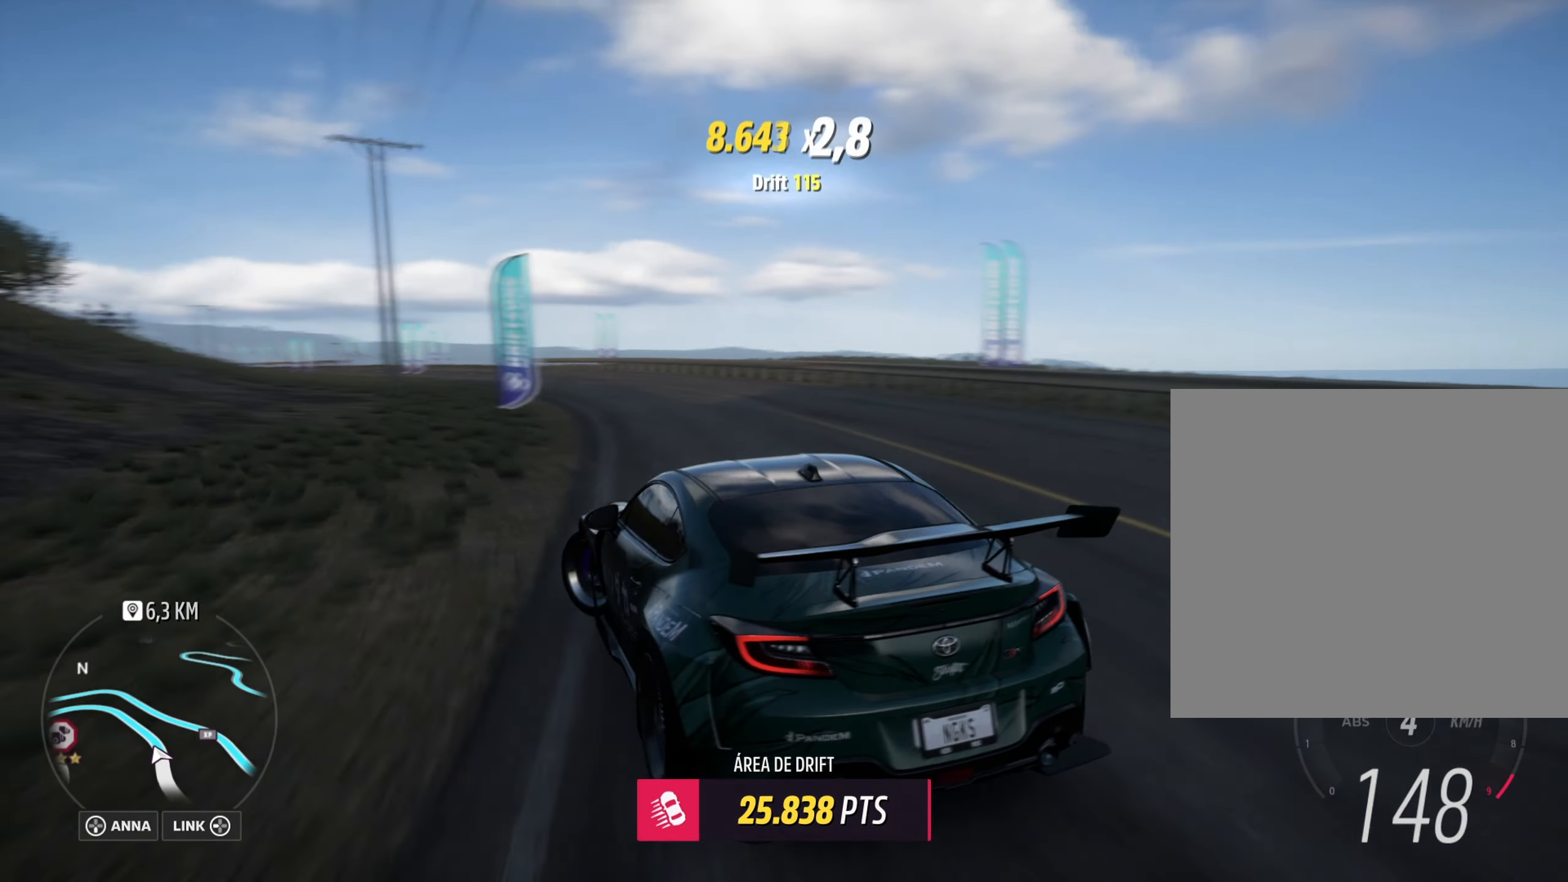
{"buttons": ["R2"], "left_stick": "right", "right_stick": "center", "events": [[83, "left_stick", "center"], [283, "R2", "up"], [283, "left_stick", "right"], [383, "R2", "down"]]}